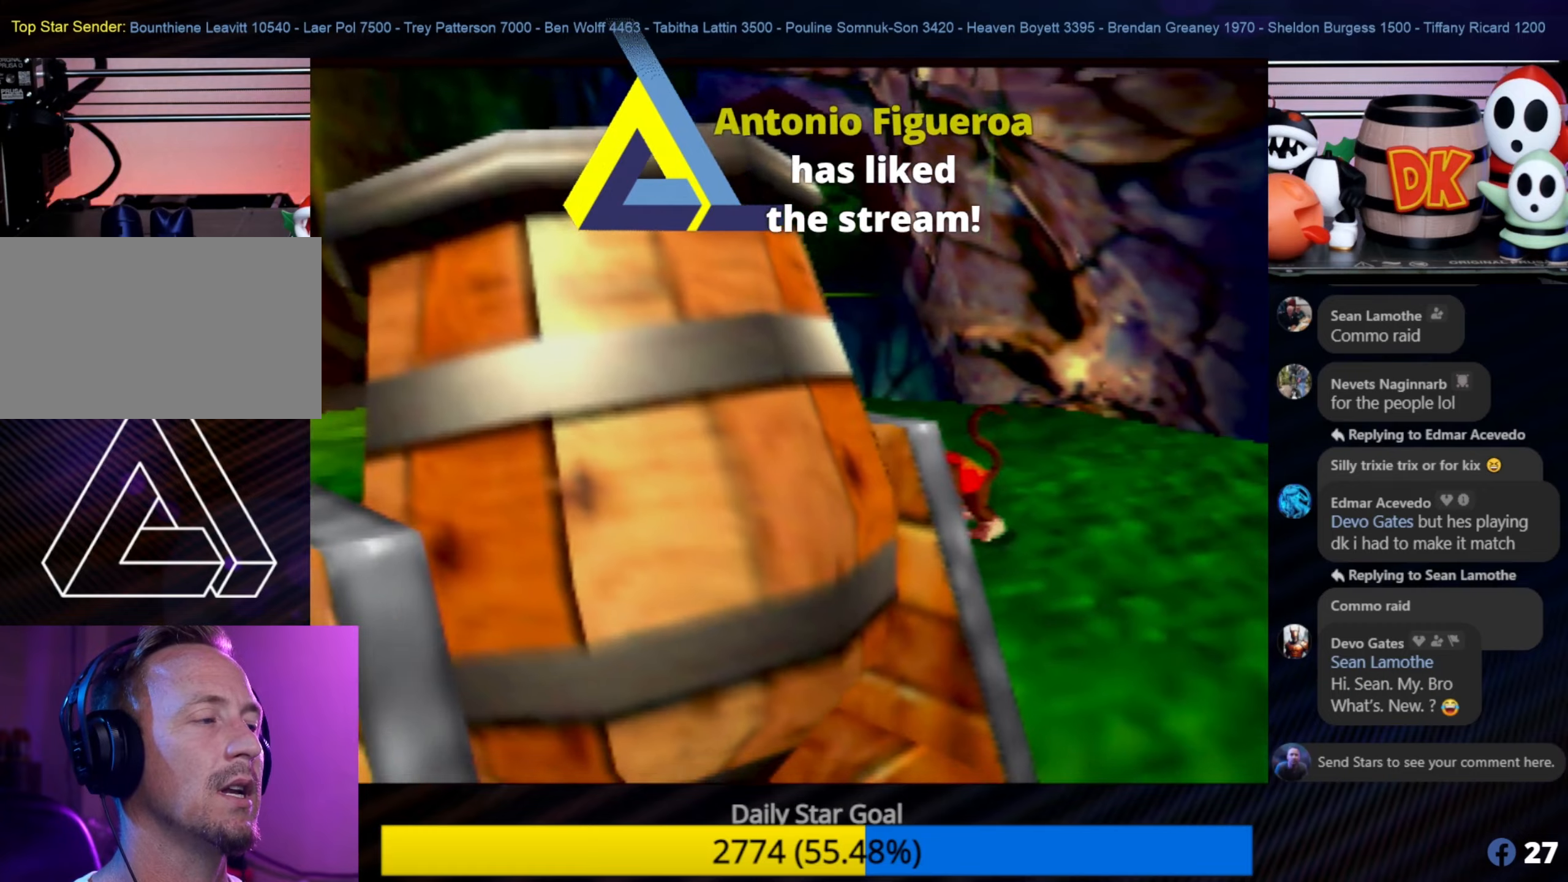
Gameplay with a controller (Nintendo layout); each line is a JSON object with the inputs held at the frame after it. "events" lists button and stick changes between this image and that frame as [ms after this image, input, new state], when the widget could be followed in between. Not read: L1 L3 R3.
{"buttons": ["C_RIGHT"], "left_stick": "center", "events": [[350, "left_stick", "center"], [500, "C_RIGHT", "down"]]}
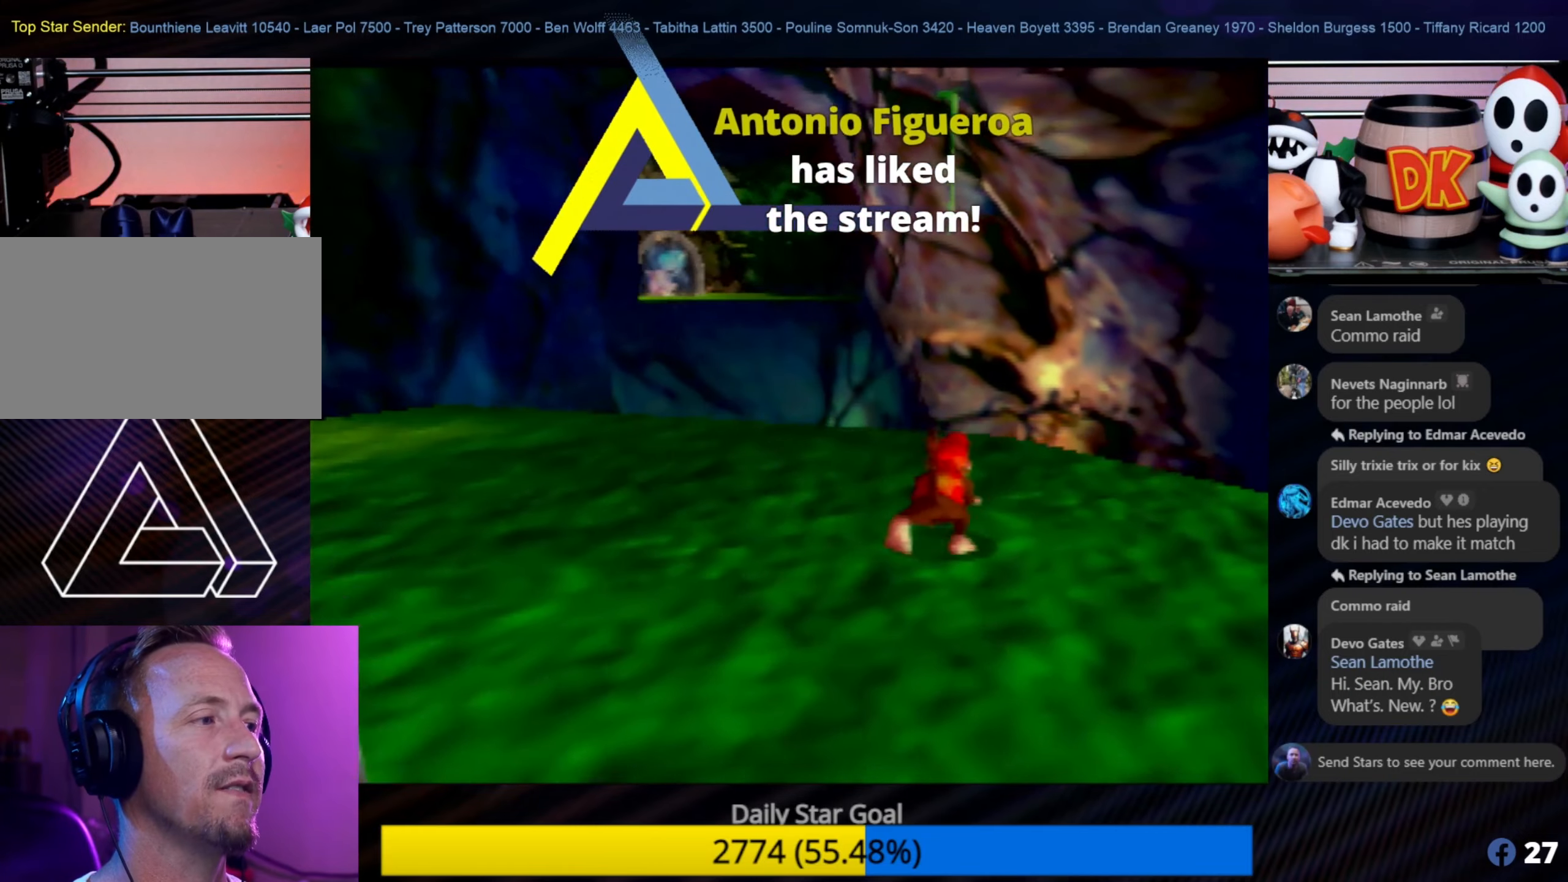
{"buttons": [], "left_stick": "center", "events": [[167, "C_RIGHT", "up"], [283, "C_RIGHT", "down"], [350, "C_RIGHT", "up"]]}
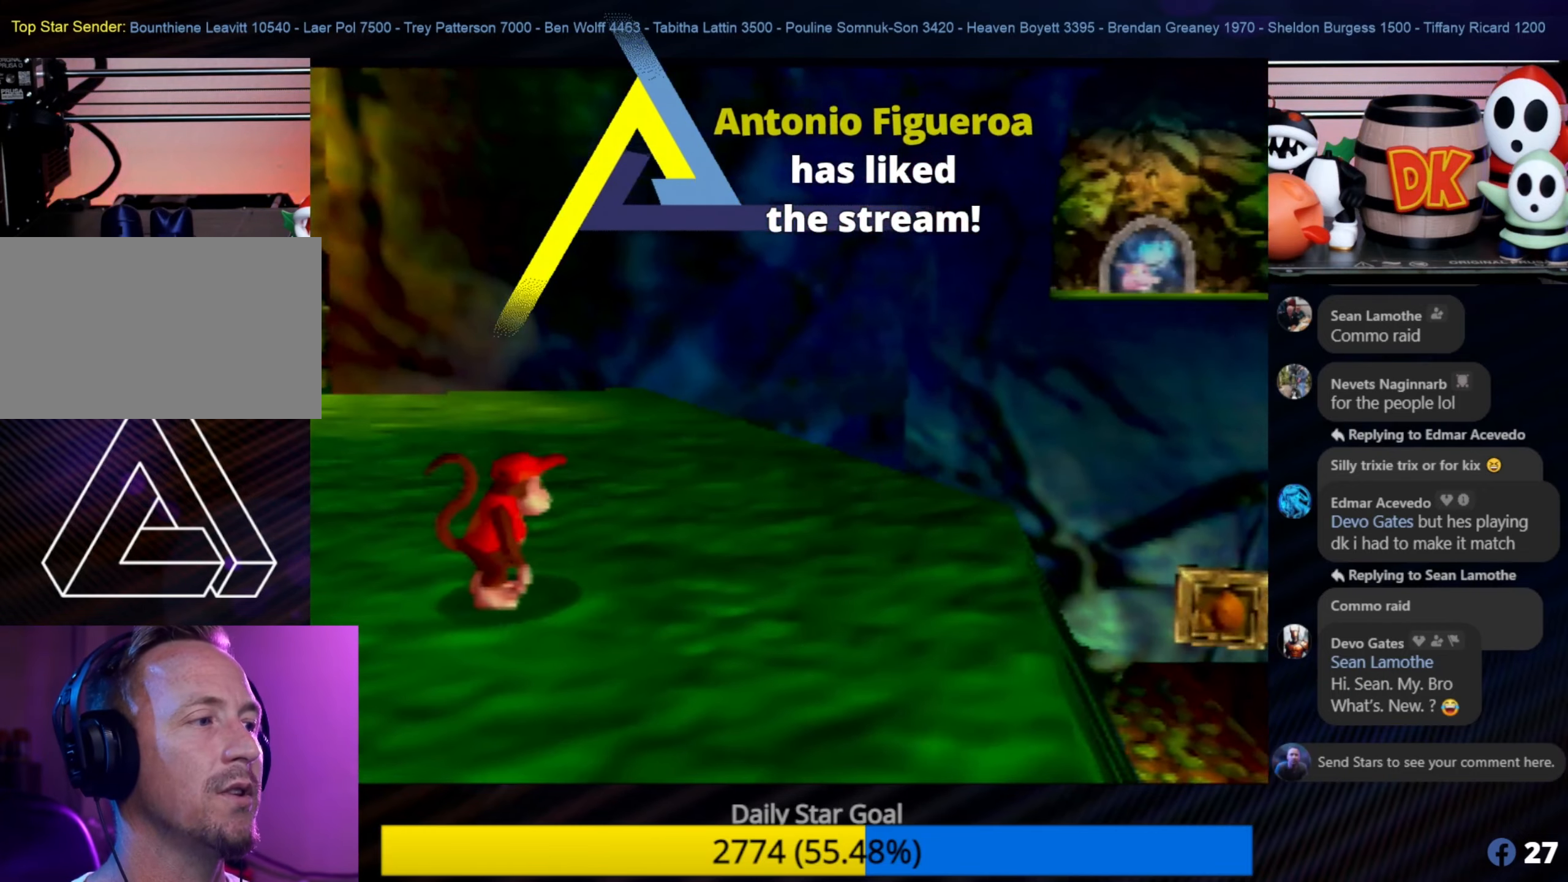
{"buttons": ["C_LEFT"], "left_stick": "center", "events": [[283, "C_LEFT", "down"], [450, "C_LEFT", "up"], [483, "C_LEFT", "down"]]}
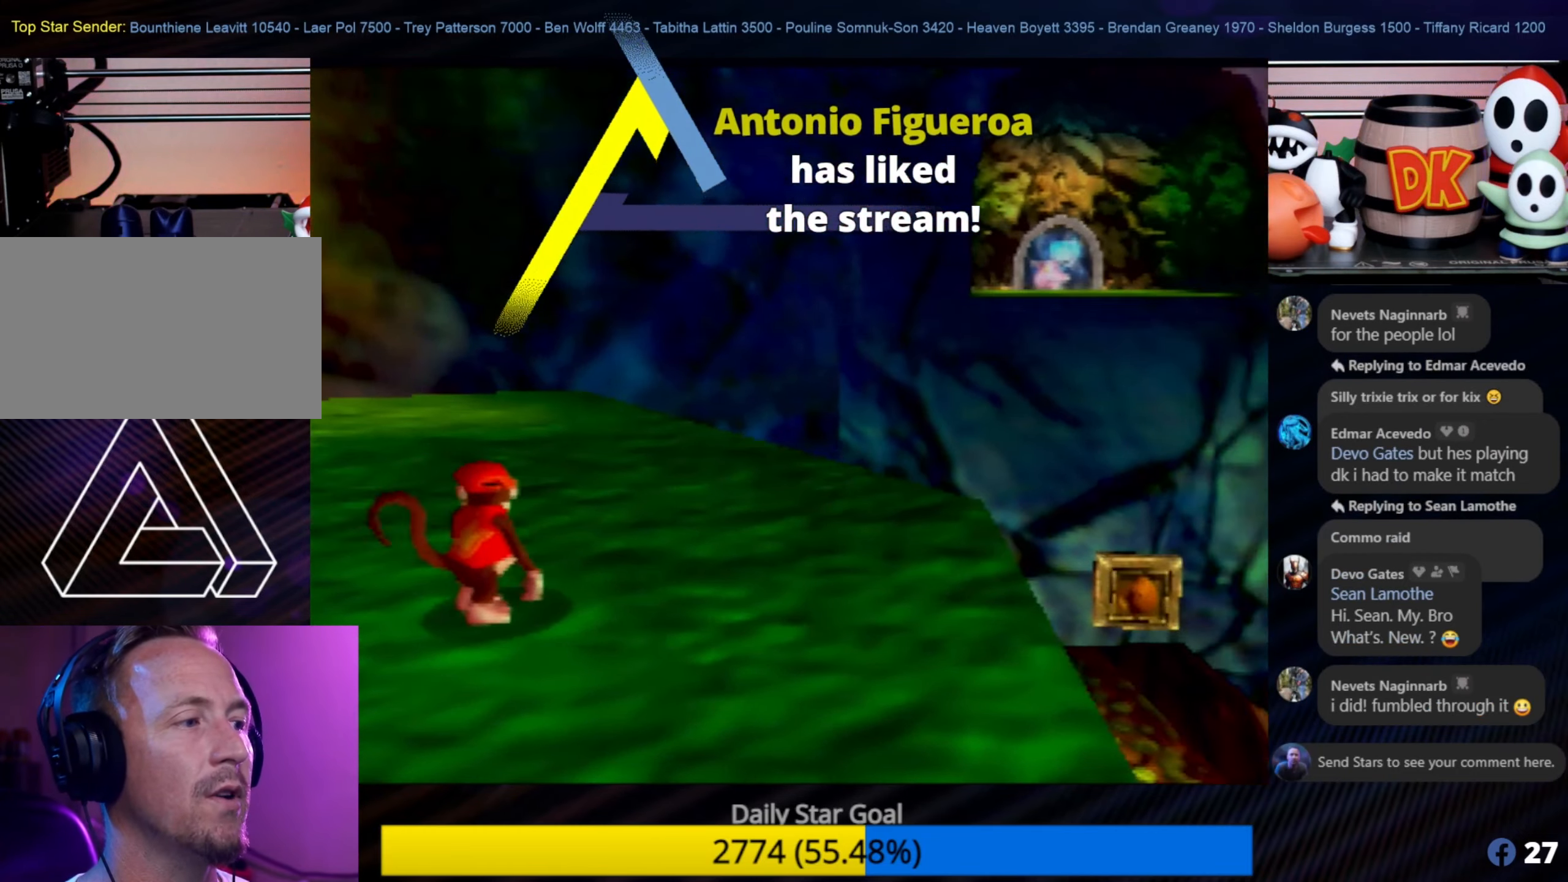
{"buttons": ["C_LEFT"], "left_stick": "center", "events": [[133, "C_LEFT", "up"], [183, "C_LEFT", "down"], [300, "C_LEFT", "up"], [500, "C_LEFT", "down"]]}
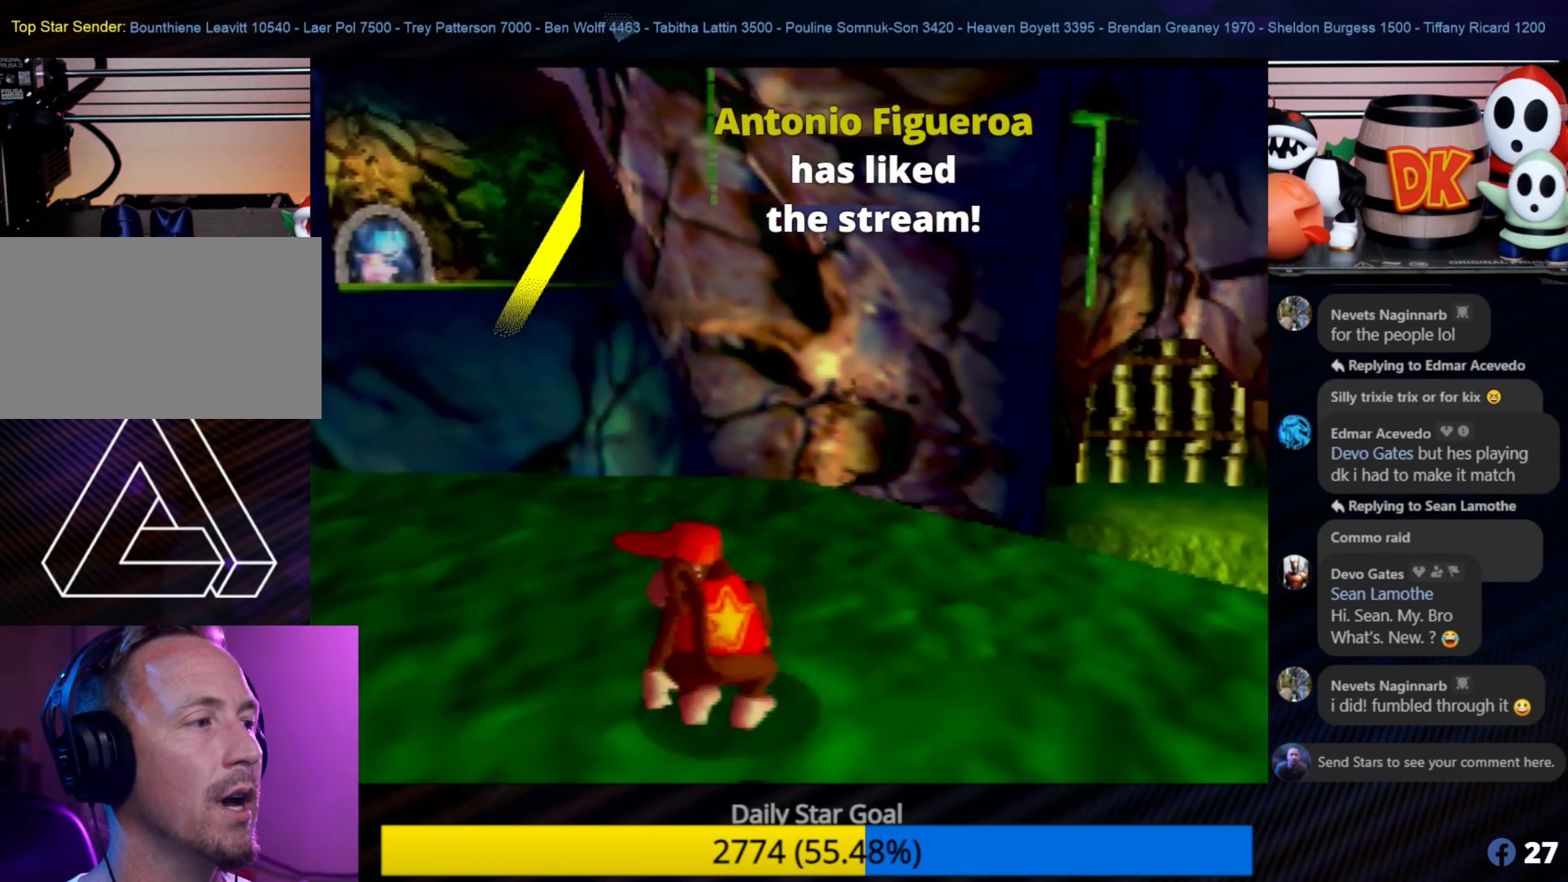
{"buttons": [], "left_stick": "center", "events": [[167, "C_LEFT", "up"]]}
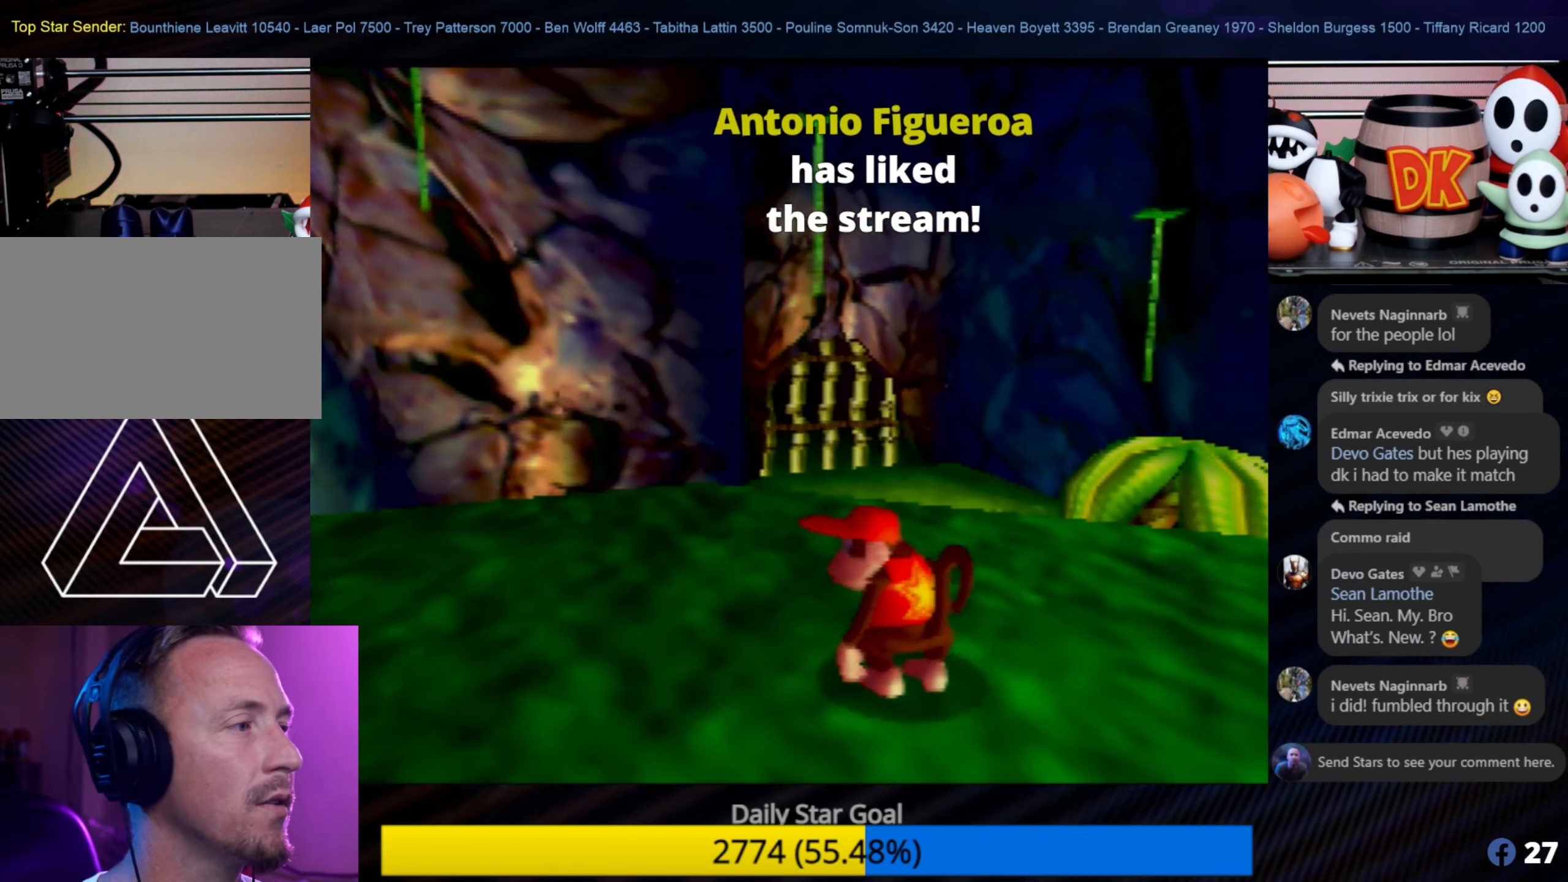
{"buttons": [], "left_stick": "center", "events": [[150, "C_LEFT", "down"], [350, "C_LEFT", "up"]]}
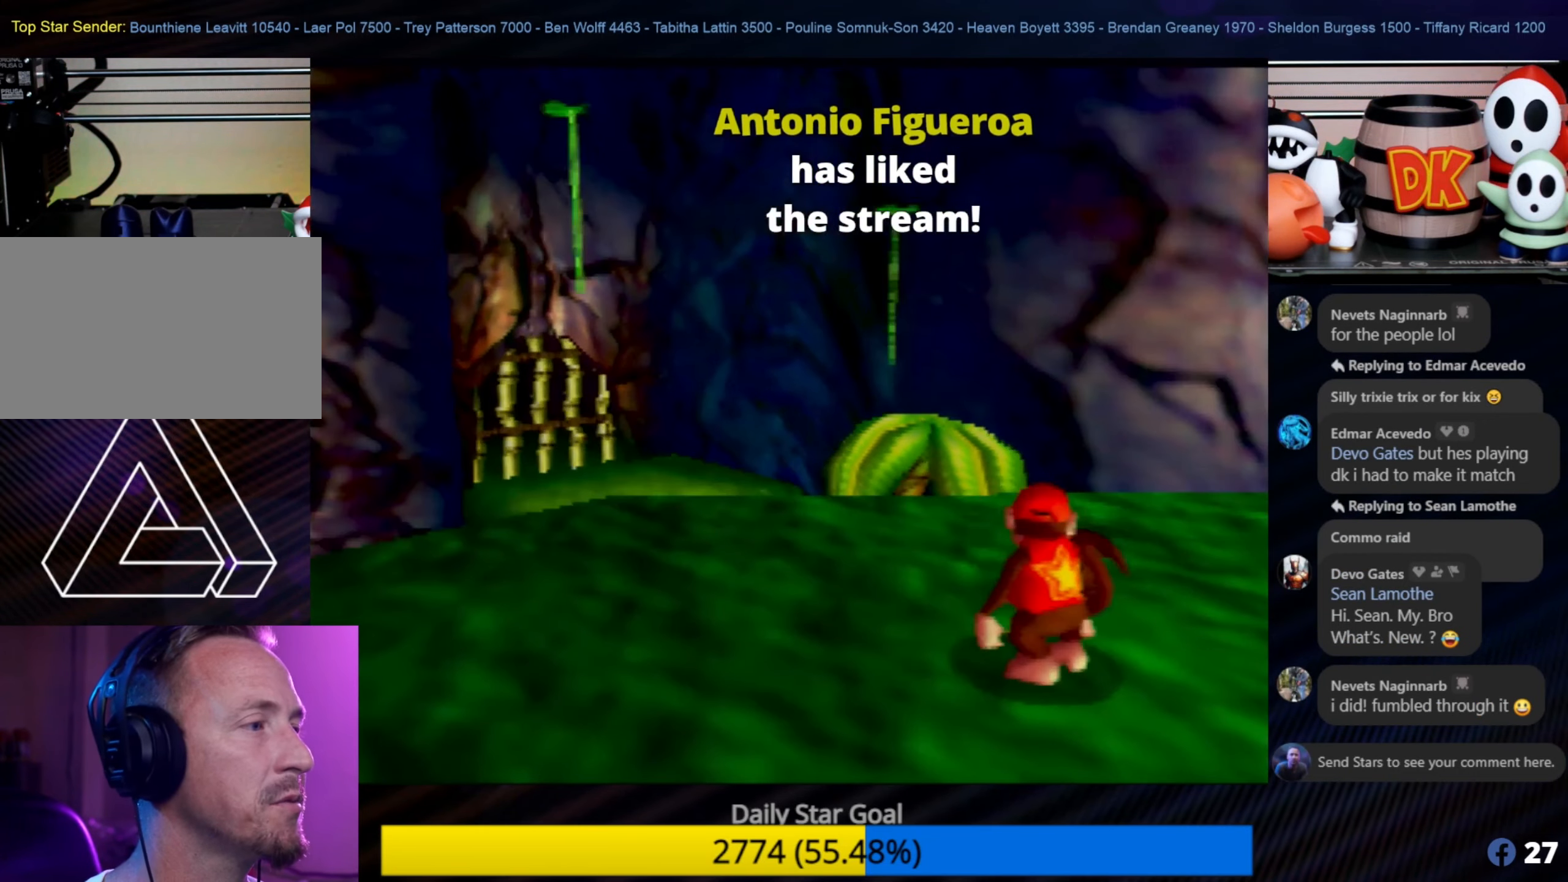
{"buttons": [], "left_stick": "up", "events": [[17, "C_LEFT", "down"], [100, "C_LEFT", "up"], [417, "left_stick", "up"]]}
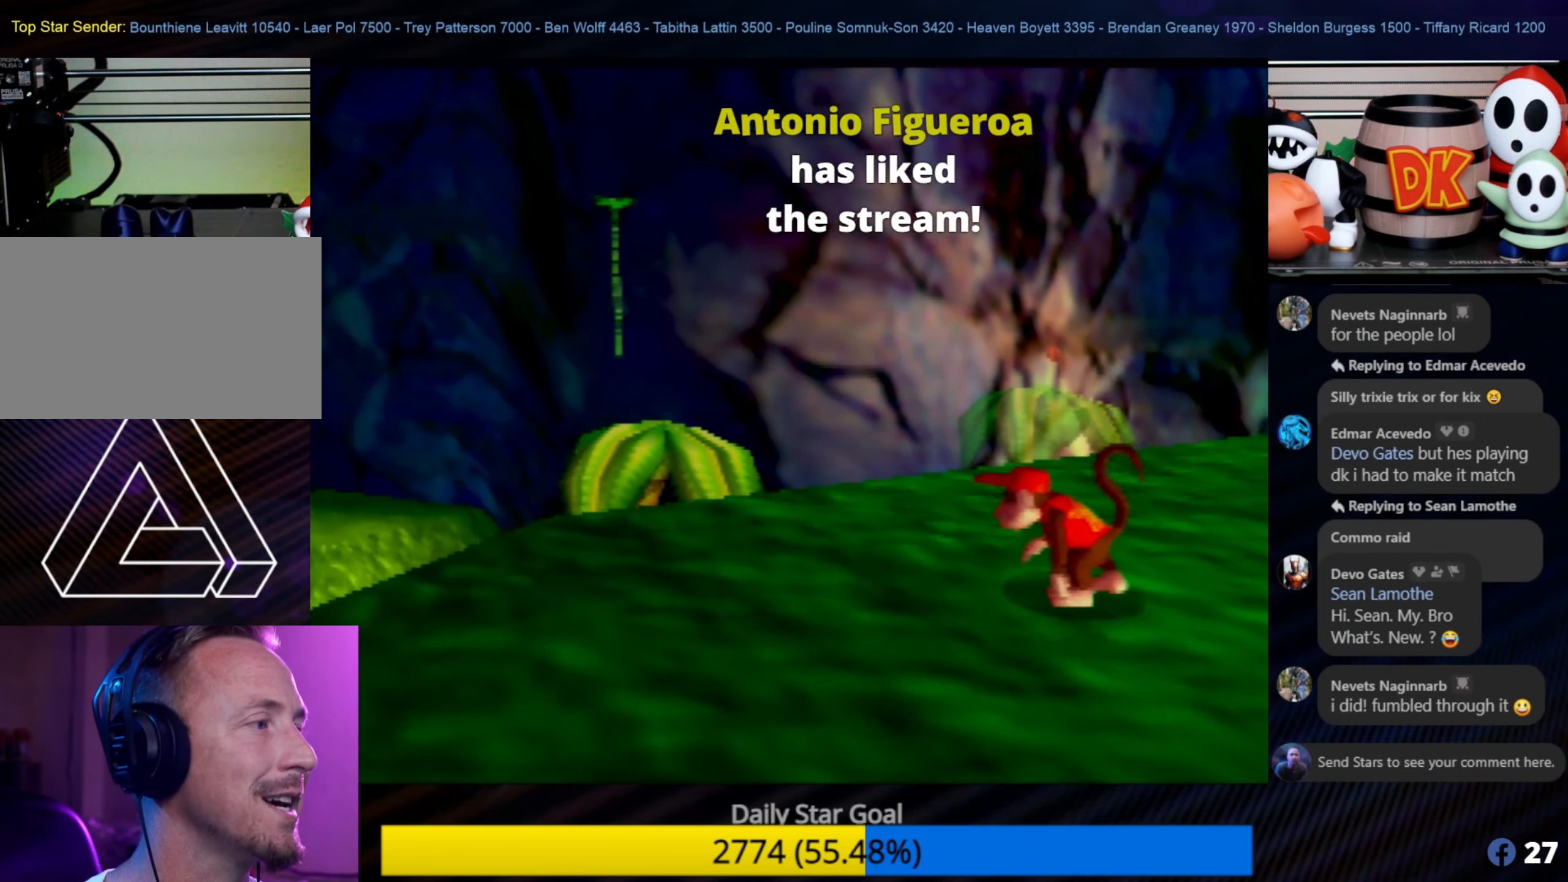
{"buttons": [], "left_stick": "up", "events": []}
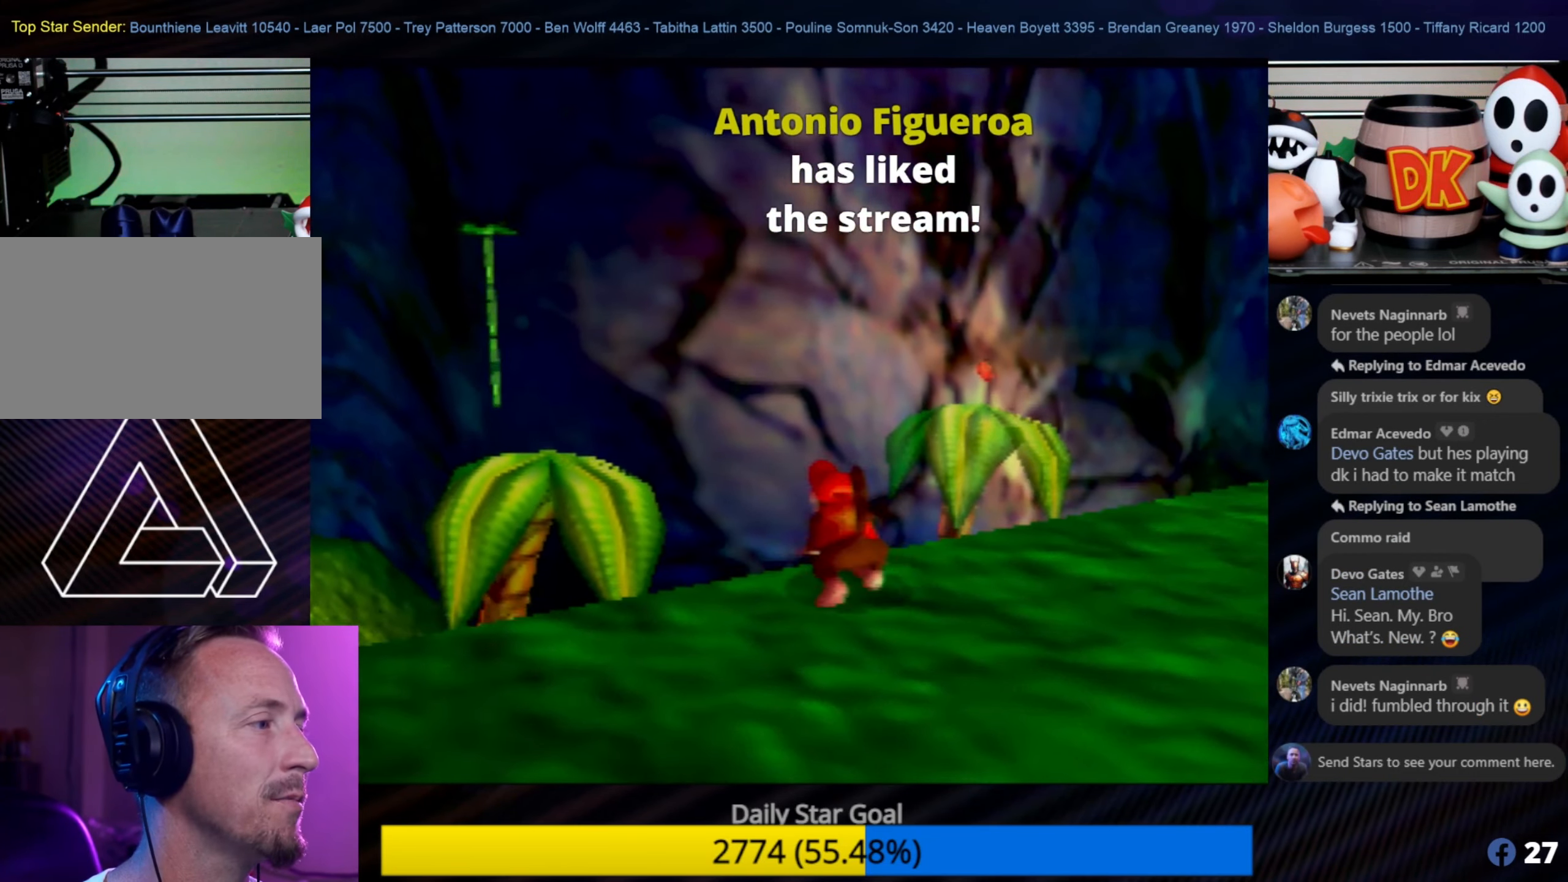
{"buttons": ["A"], "left_stick": "up-left", "events": [[50, "A", "down"], [350, "left_stick", "up-left"]]}
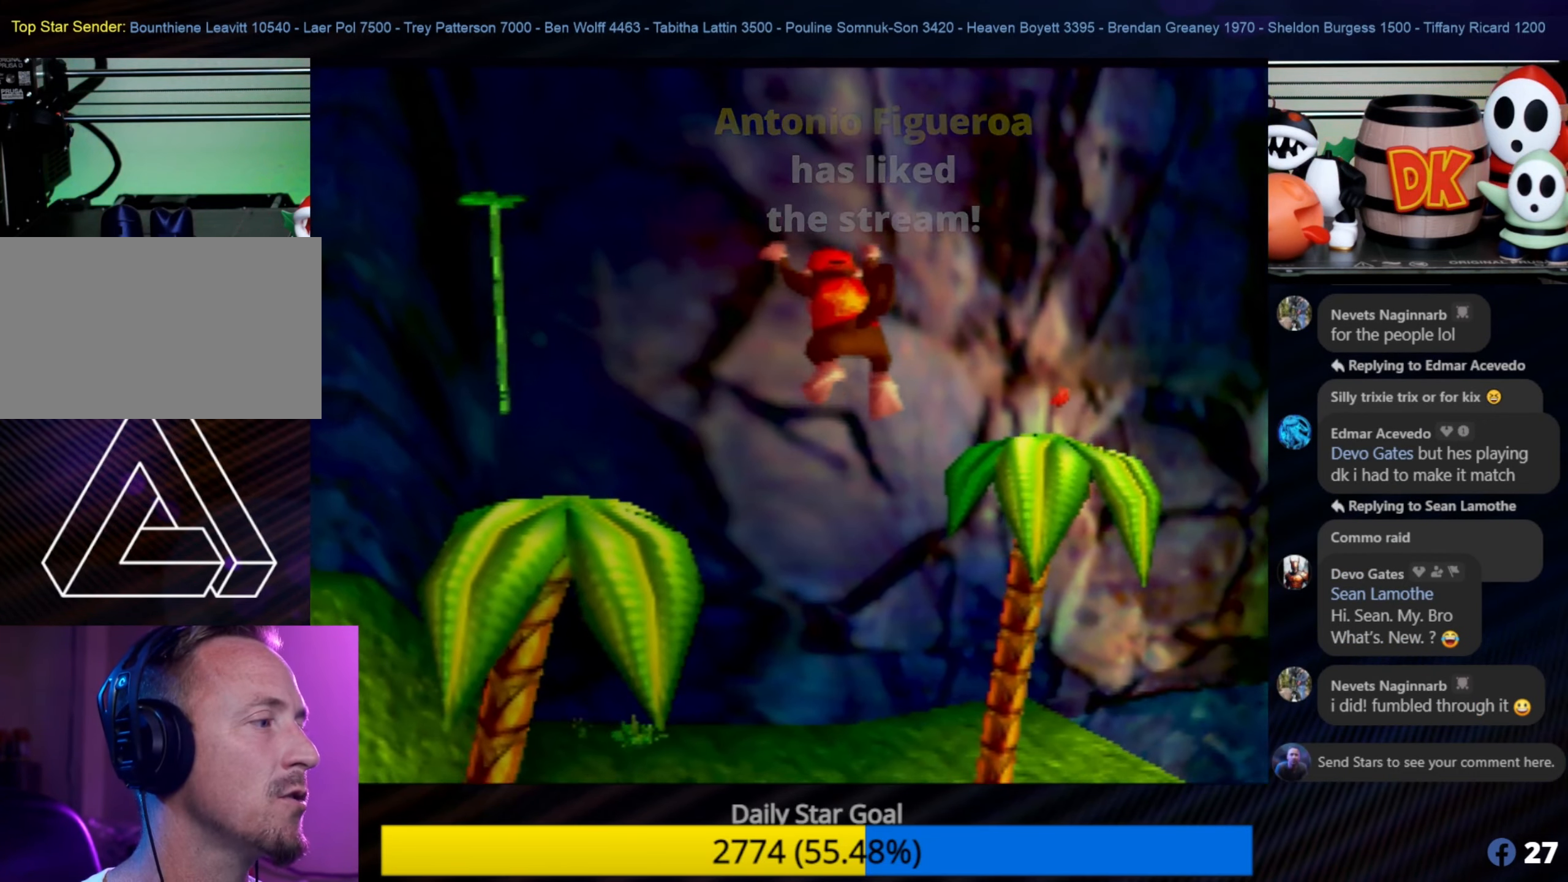
{"buttons": ["A"], "left_stick": "up-left", "events": [[333, "A", "up"], [333, "C_LEFT", "down"], [350, "A", "down"], [350, "C_LEFT", "up"]]}
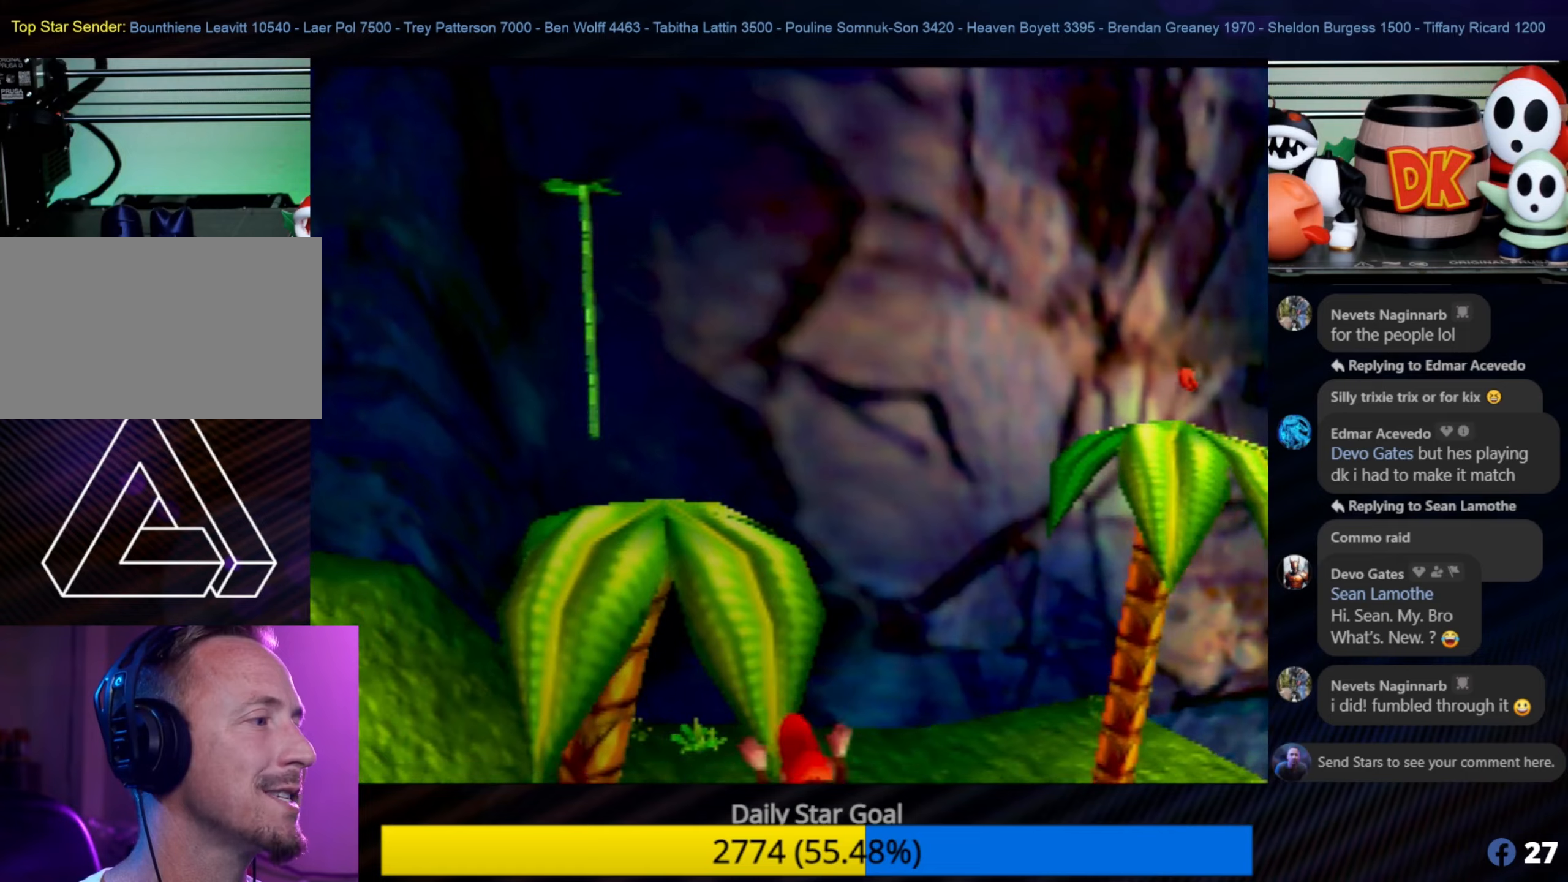
{"buttons": [], "left_stick": "up-left", "events": [[350, "A", "up"], [350, "C_LEFT", "down"], [384, "C_LEFT", "up"]]}
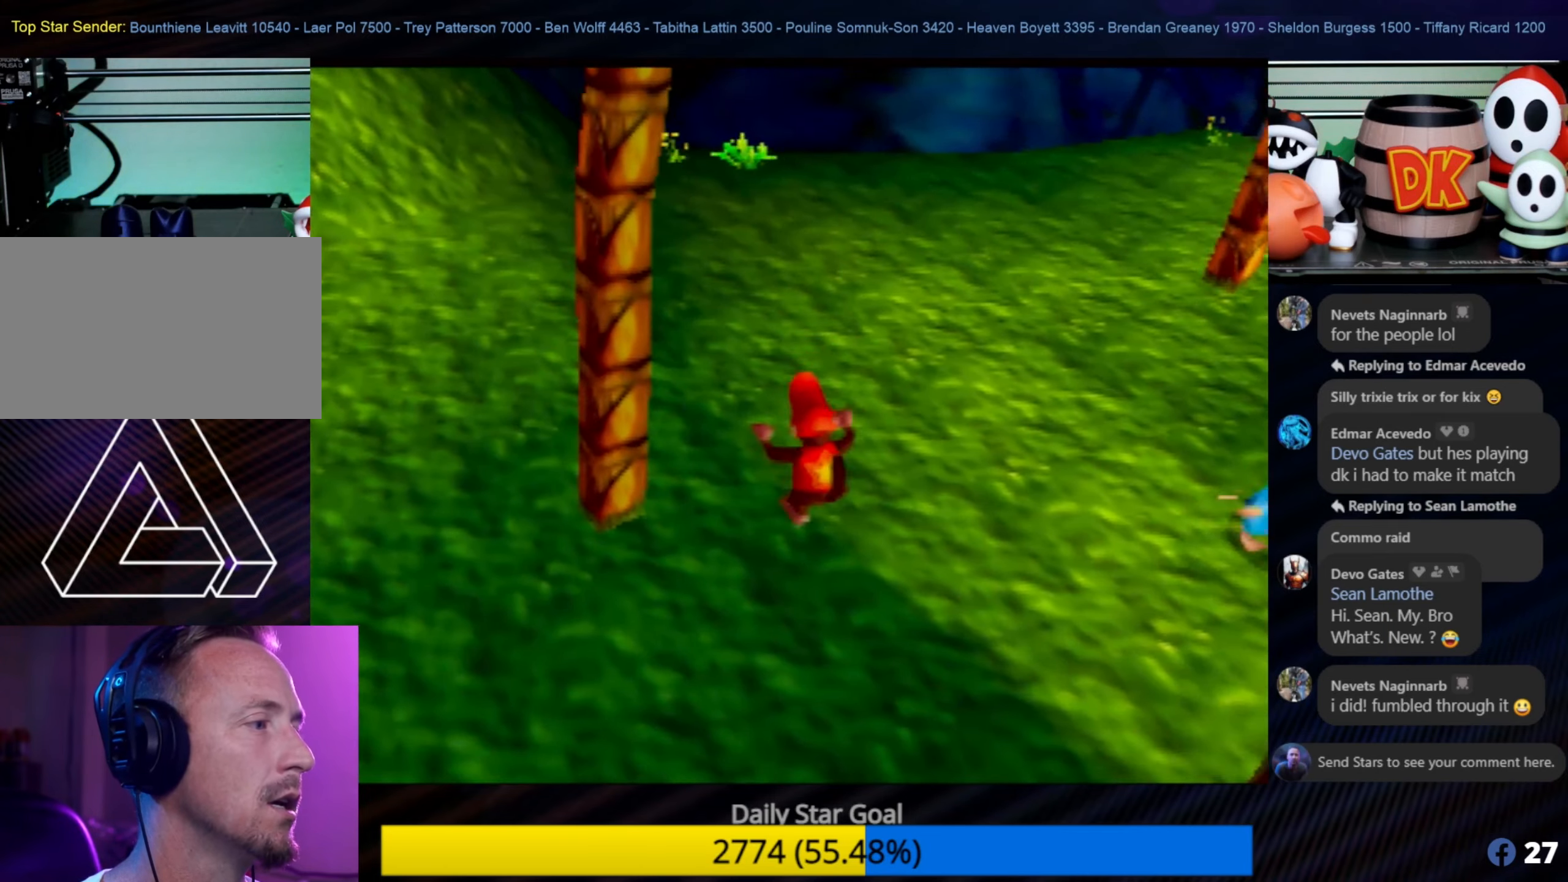
{"buttons": ["A"], "left_stick": "up-left", "events": [[234, "A", "down"]]}
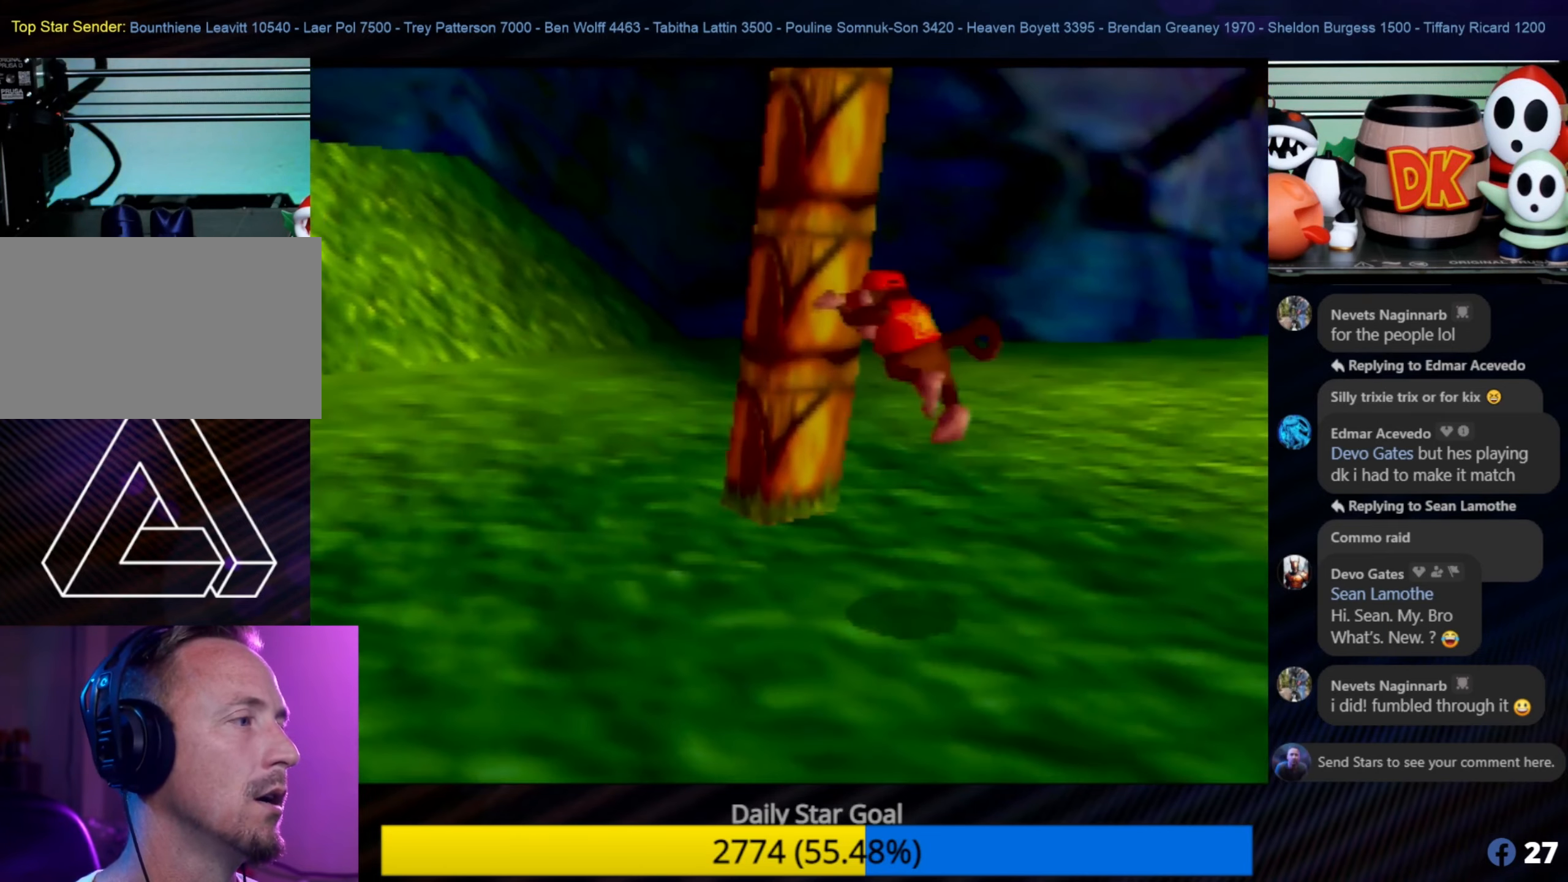
{"buttons": [], "left_stick": "up", "events": [[84, "left_stick", "up"], [117, "A", "up"], [200, "left_stick", "up-right"], [417, "left_stick", "up"]]}
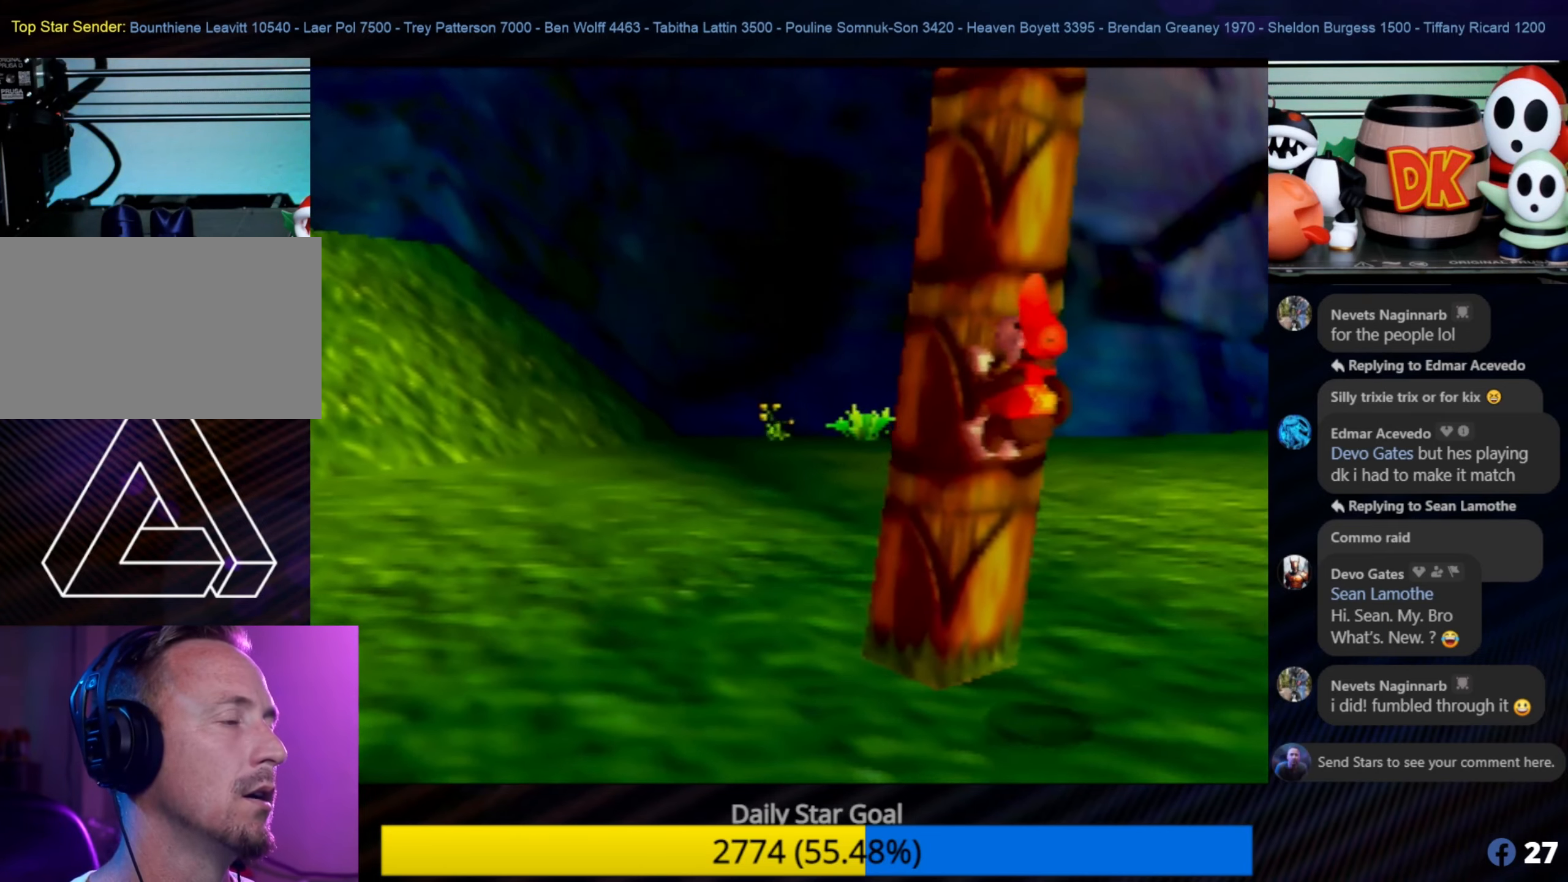
{"buttons": [], "left_stick": "up", "events": []}
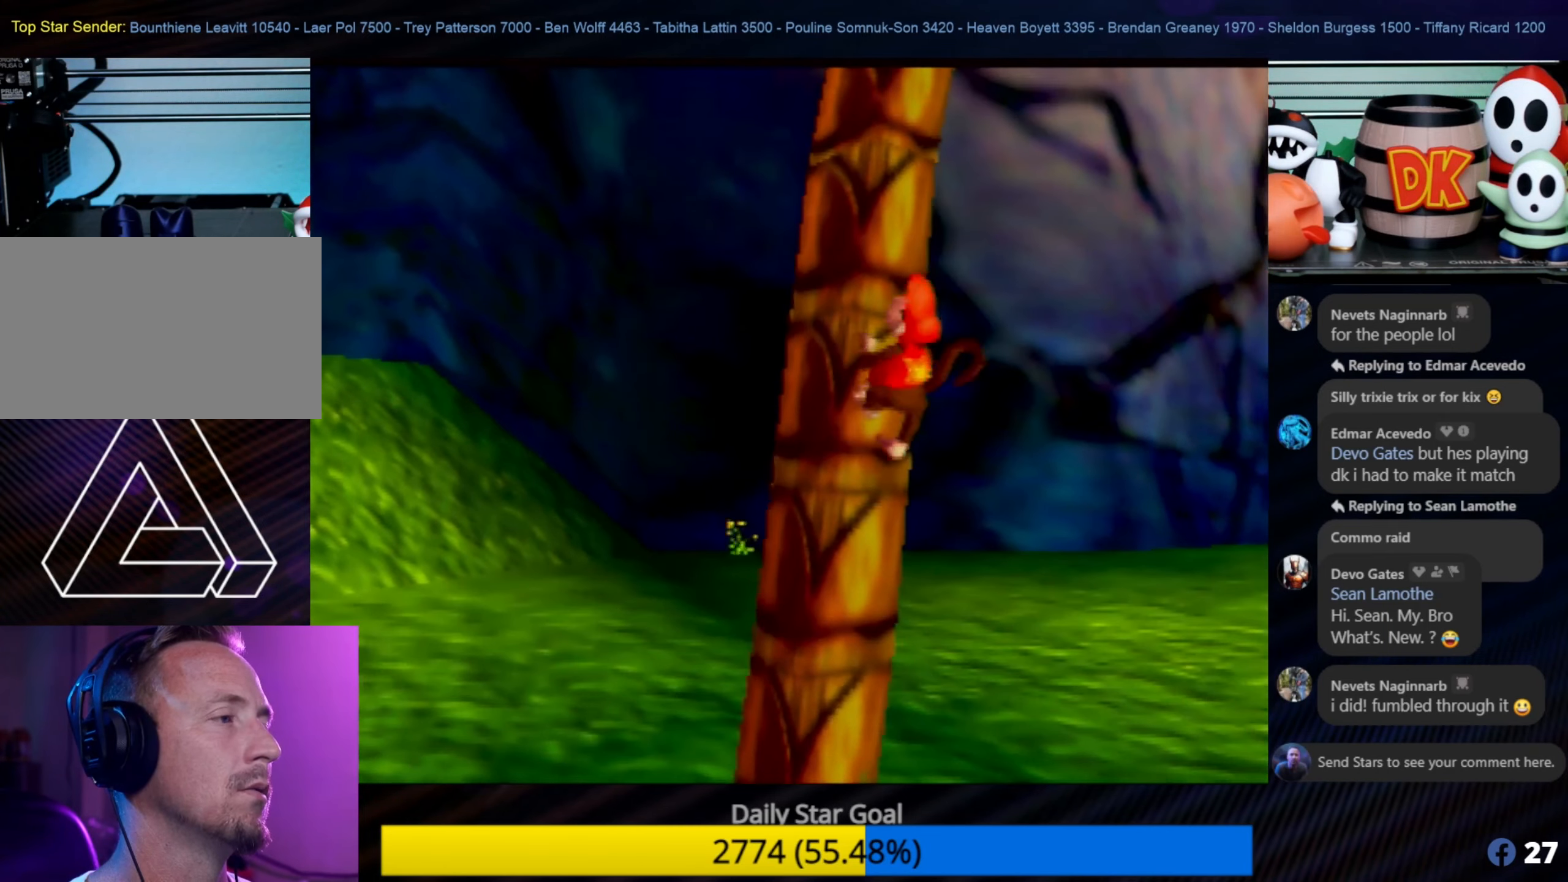
{"buttons": [], "left_stick": "up", "events": []}
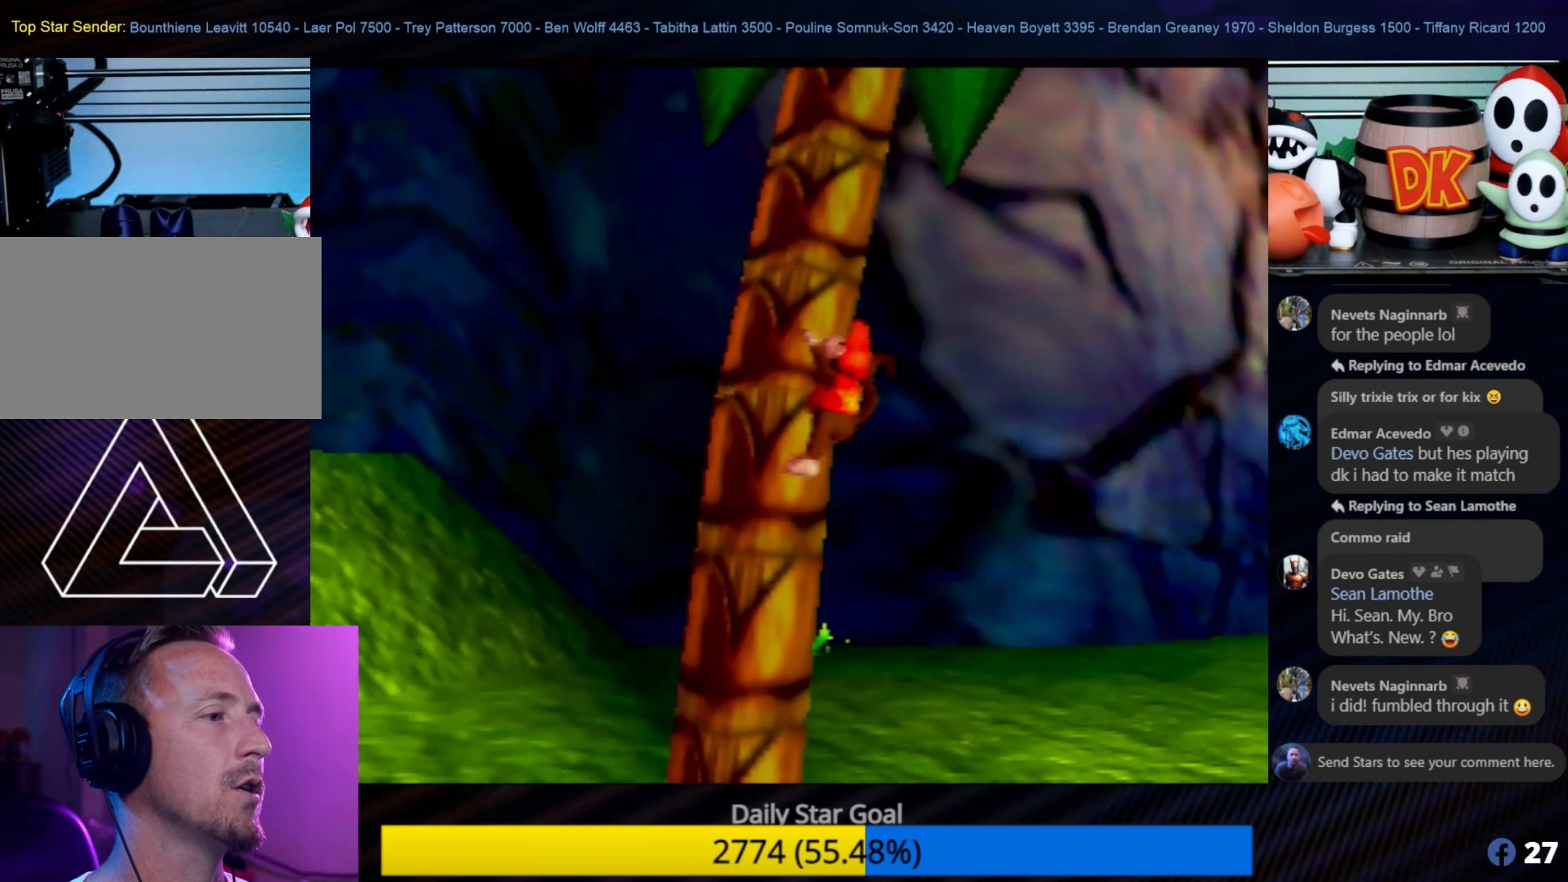
{"buttons": [], "left_stick": "up", "events": []}
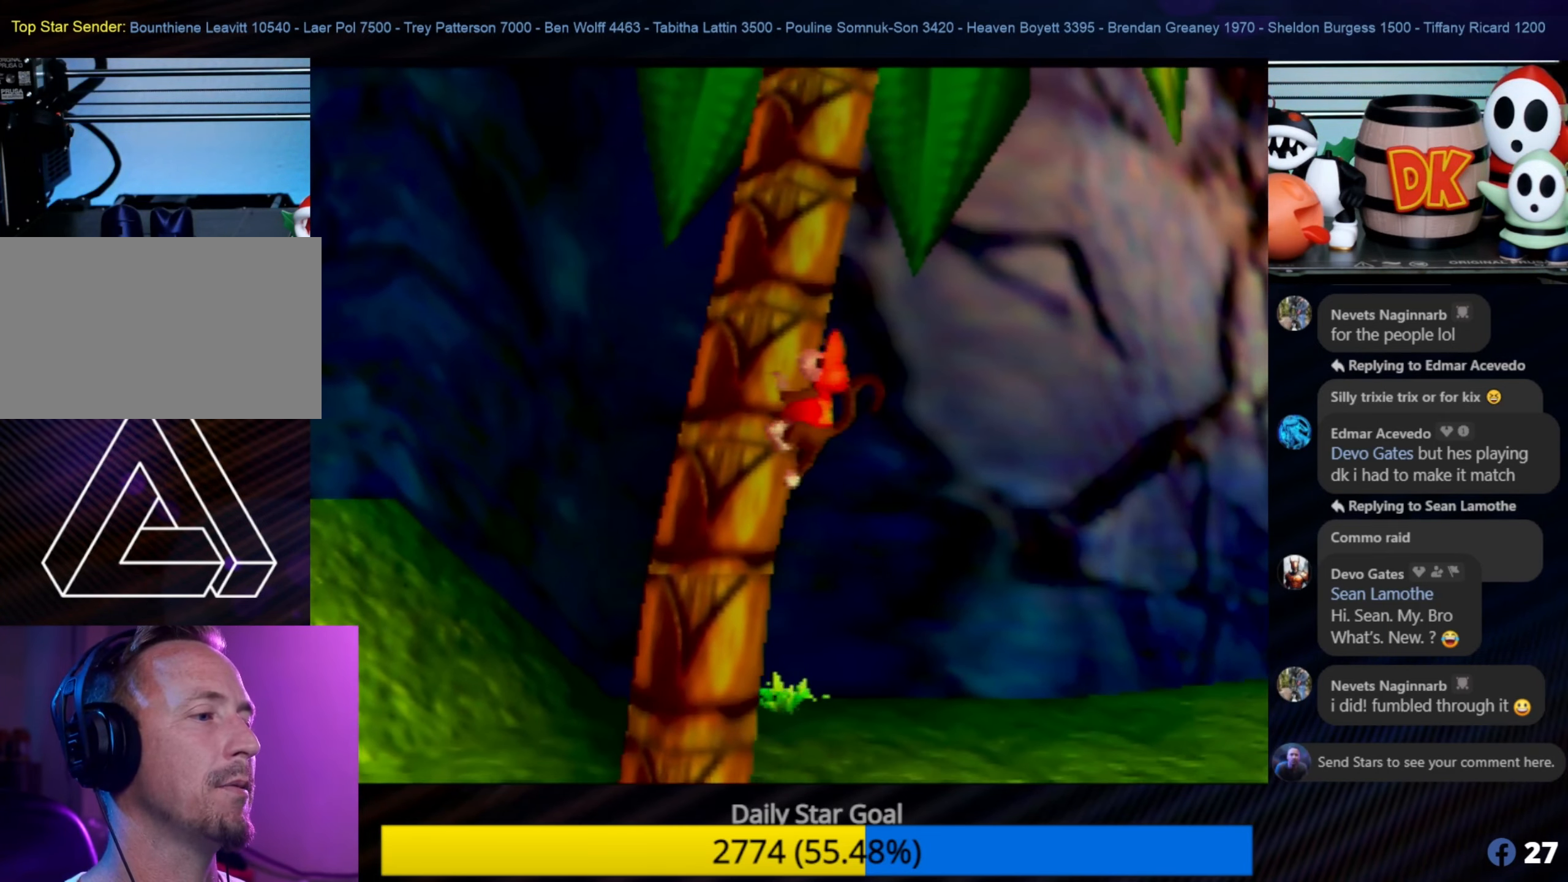
{"buttons": [], "left_stick": "up", "events": []}
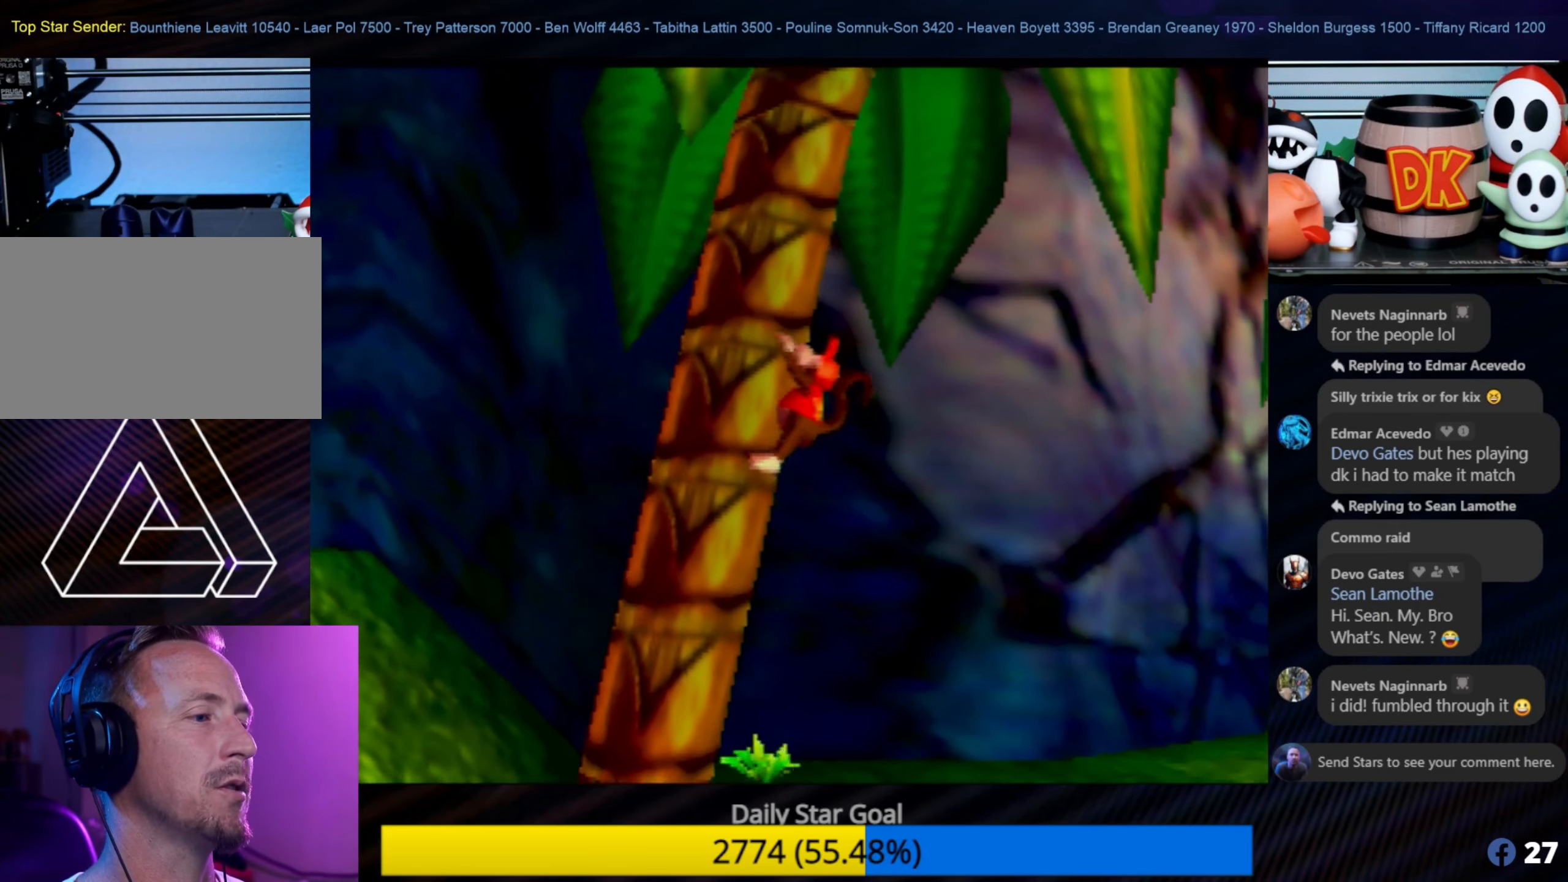
{"buttons": [], "left_stick": "up", "events": []}
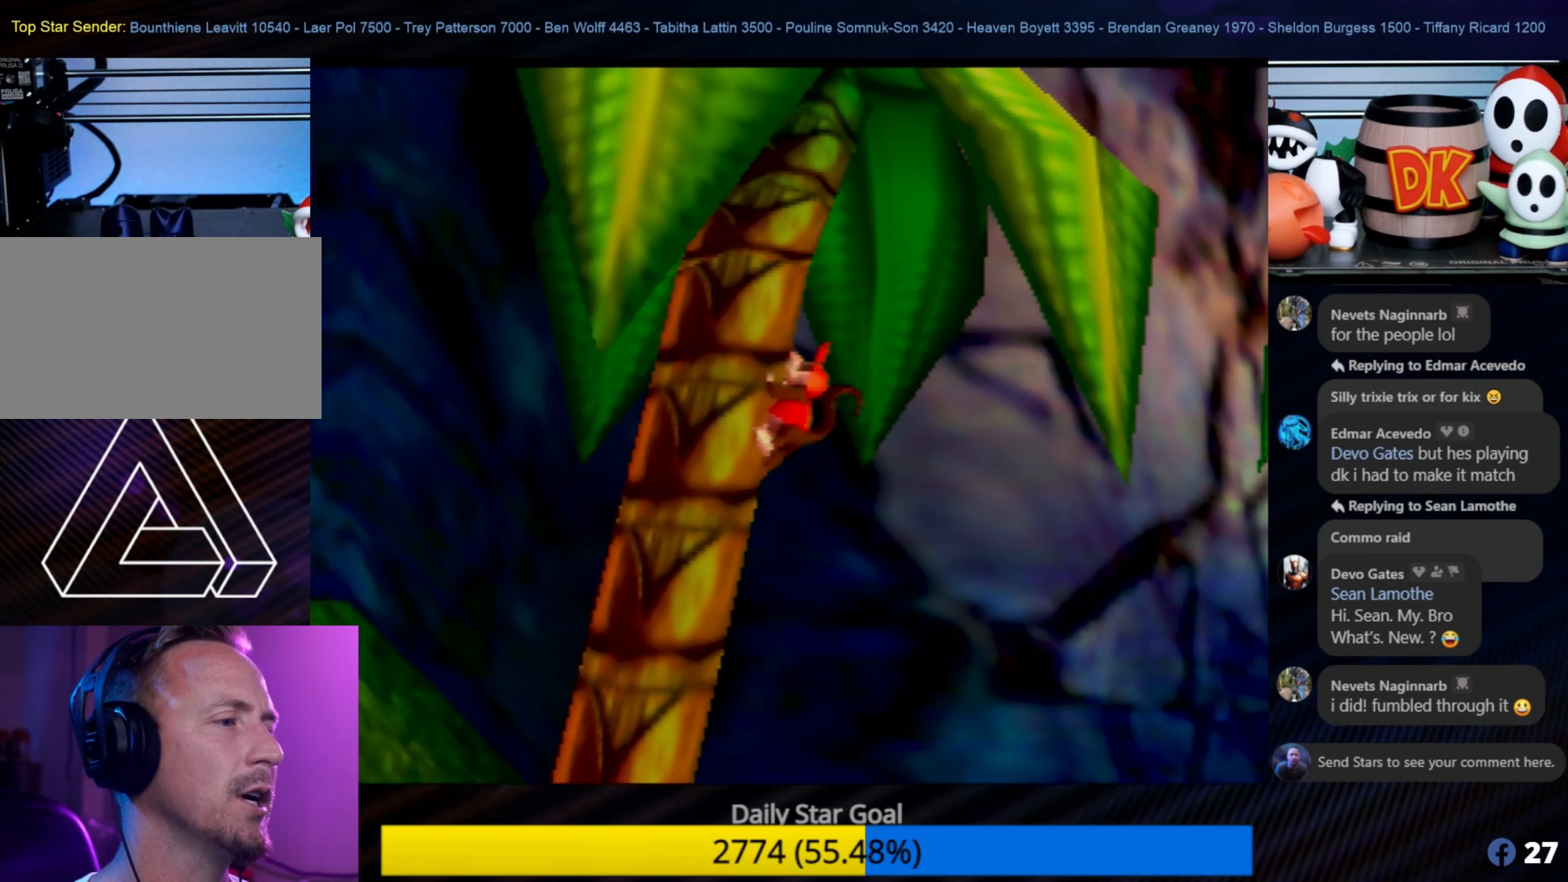
{"buttons": [], "left_stick": "up", "events": []}
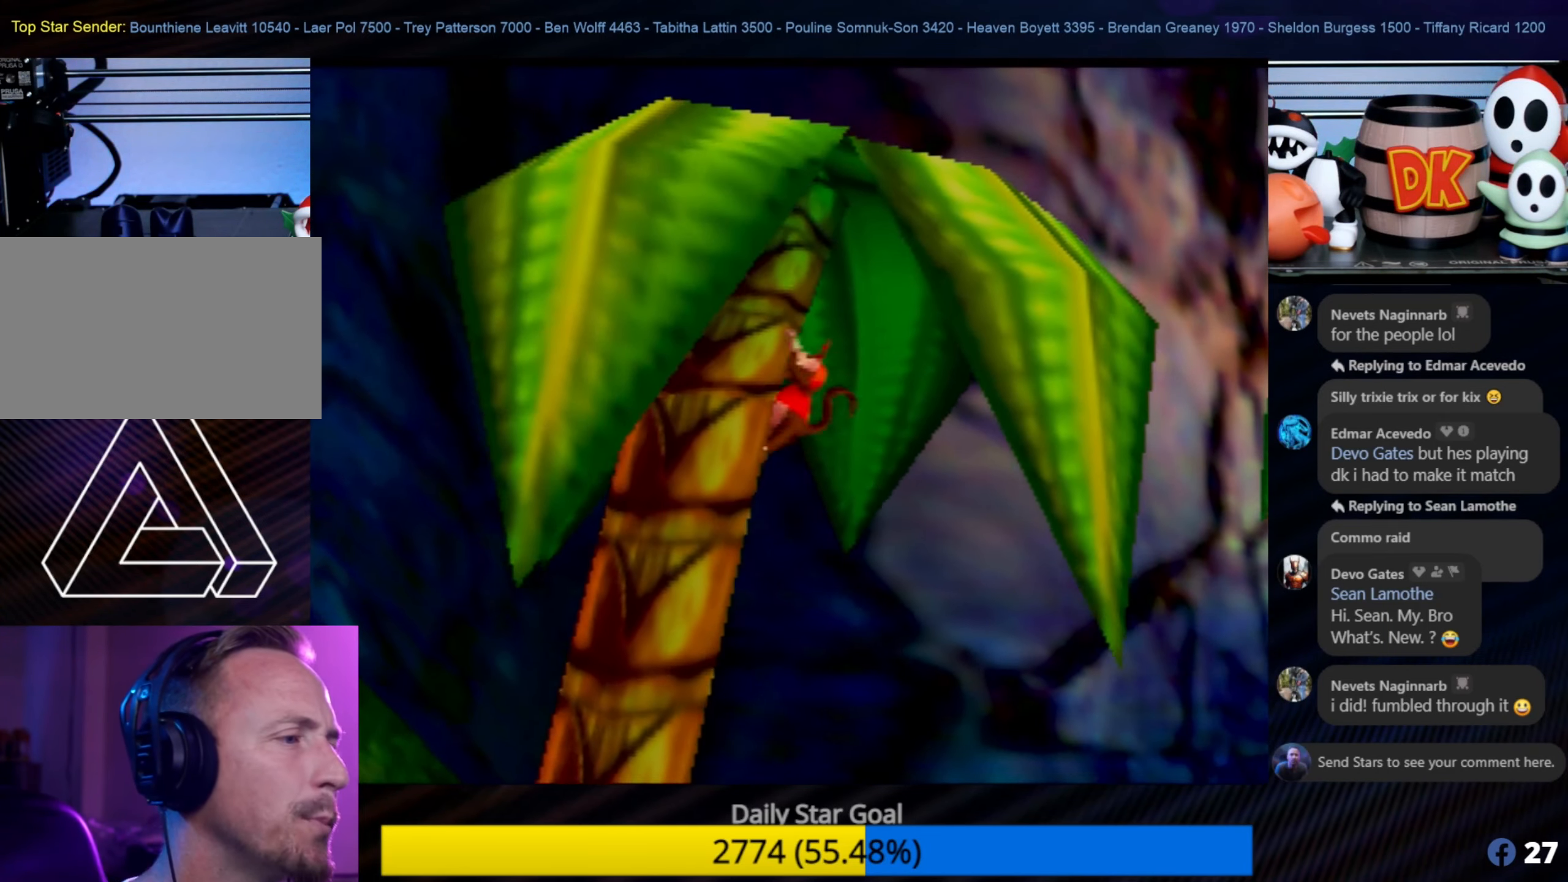
{"buttons": [], "left_stick": "up", "events": []}
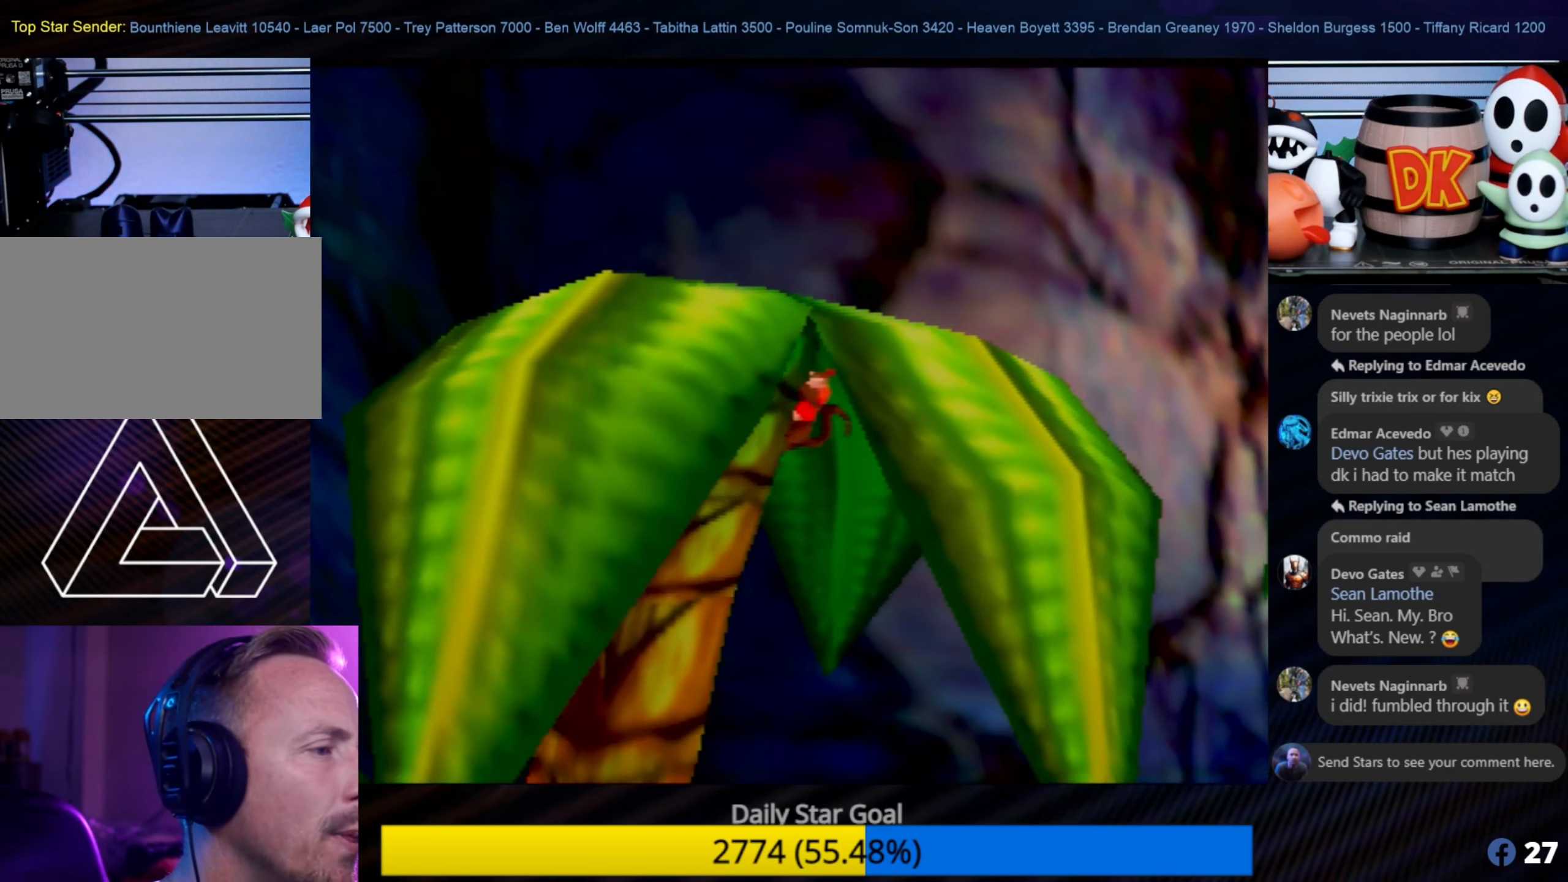
{"buttons": [], "left_stick": "up", "events": []}
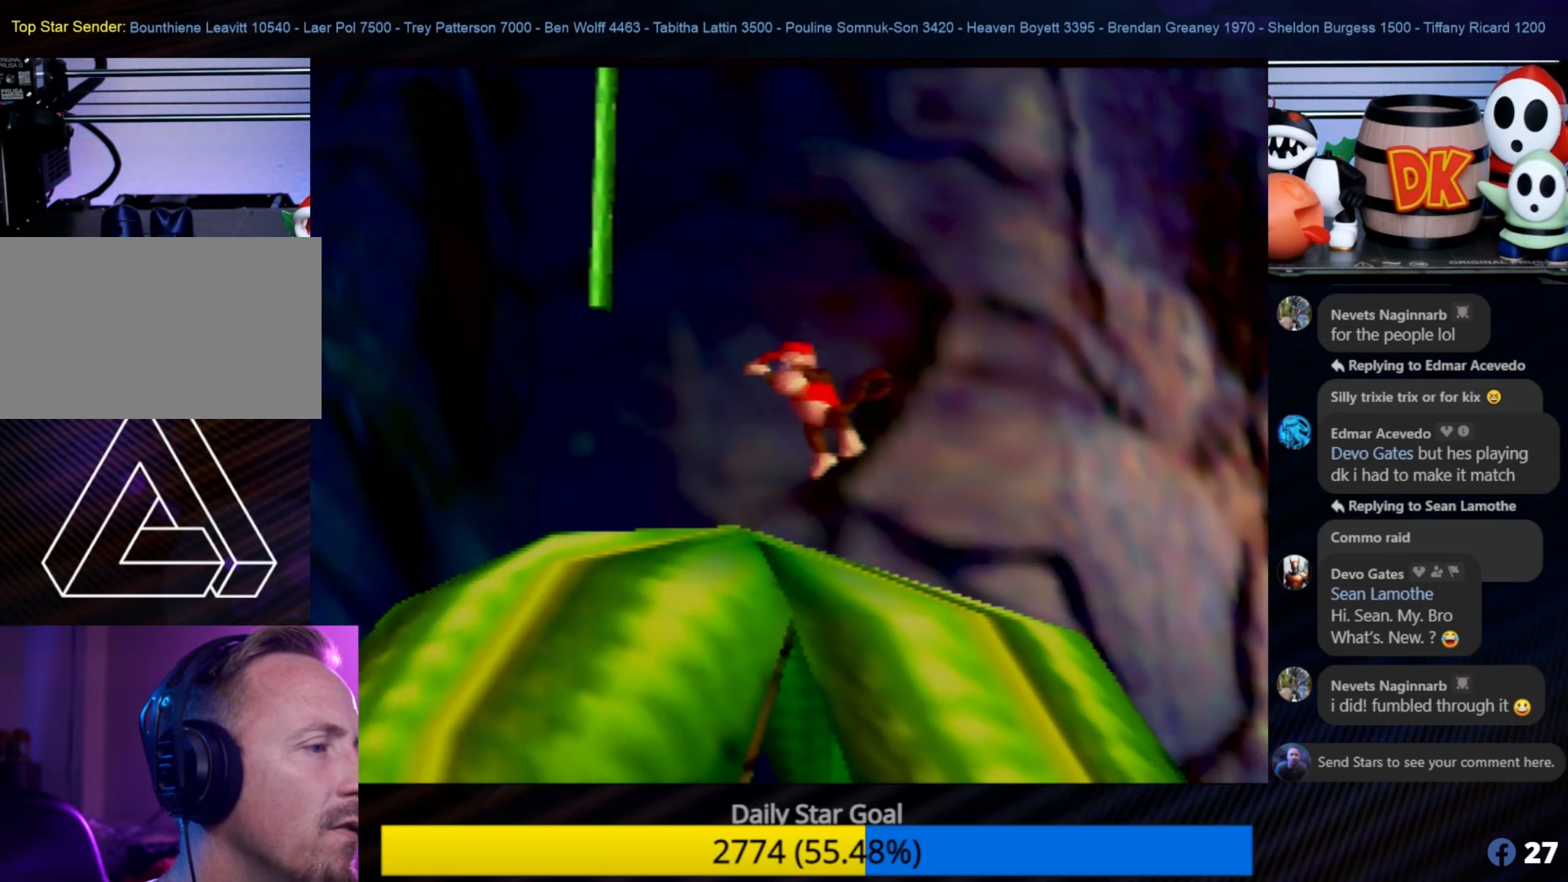
{"buttons": ["C_RIGHT"], "left_stick": "center", "events": [[16, "left_stick", "center"], [350, "C_RIGHT", "down"]]}
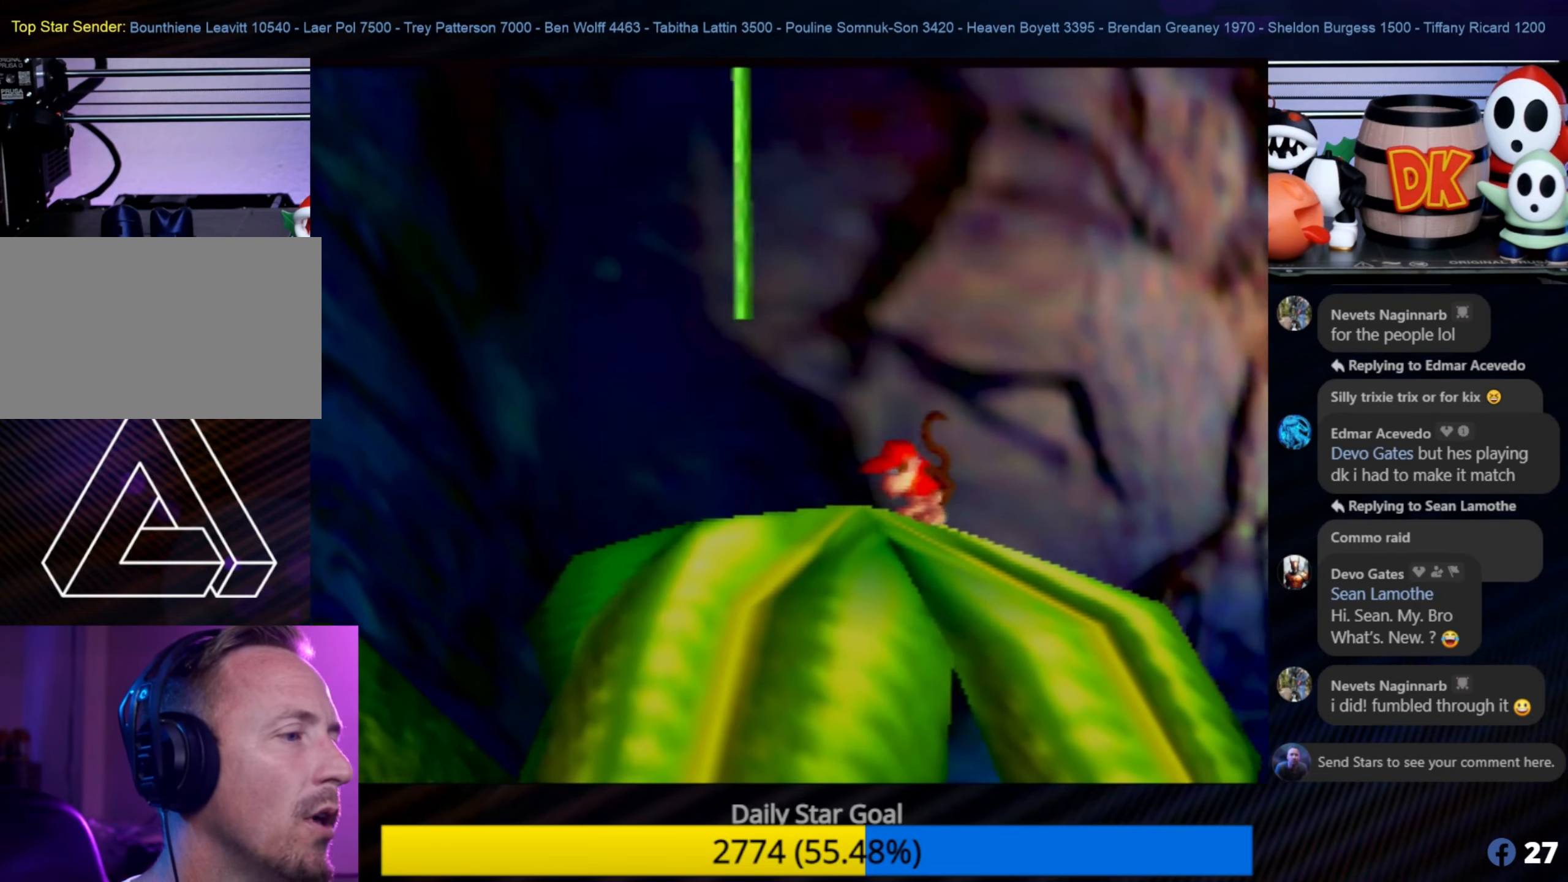
{"buttons": [], "left_stick": "center", "events": [[83, "C_RIGHT", "up"], [116, "C_RIGHT", "down"], [250, "C_RIGHT", "up"], [300, "C_RIGHT", "down"], [450, "C_RIGHT", "up"]]}
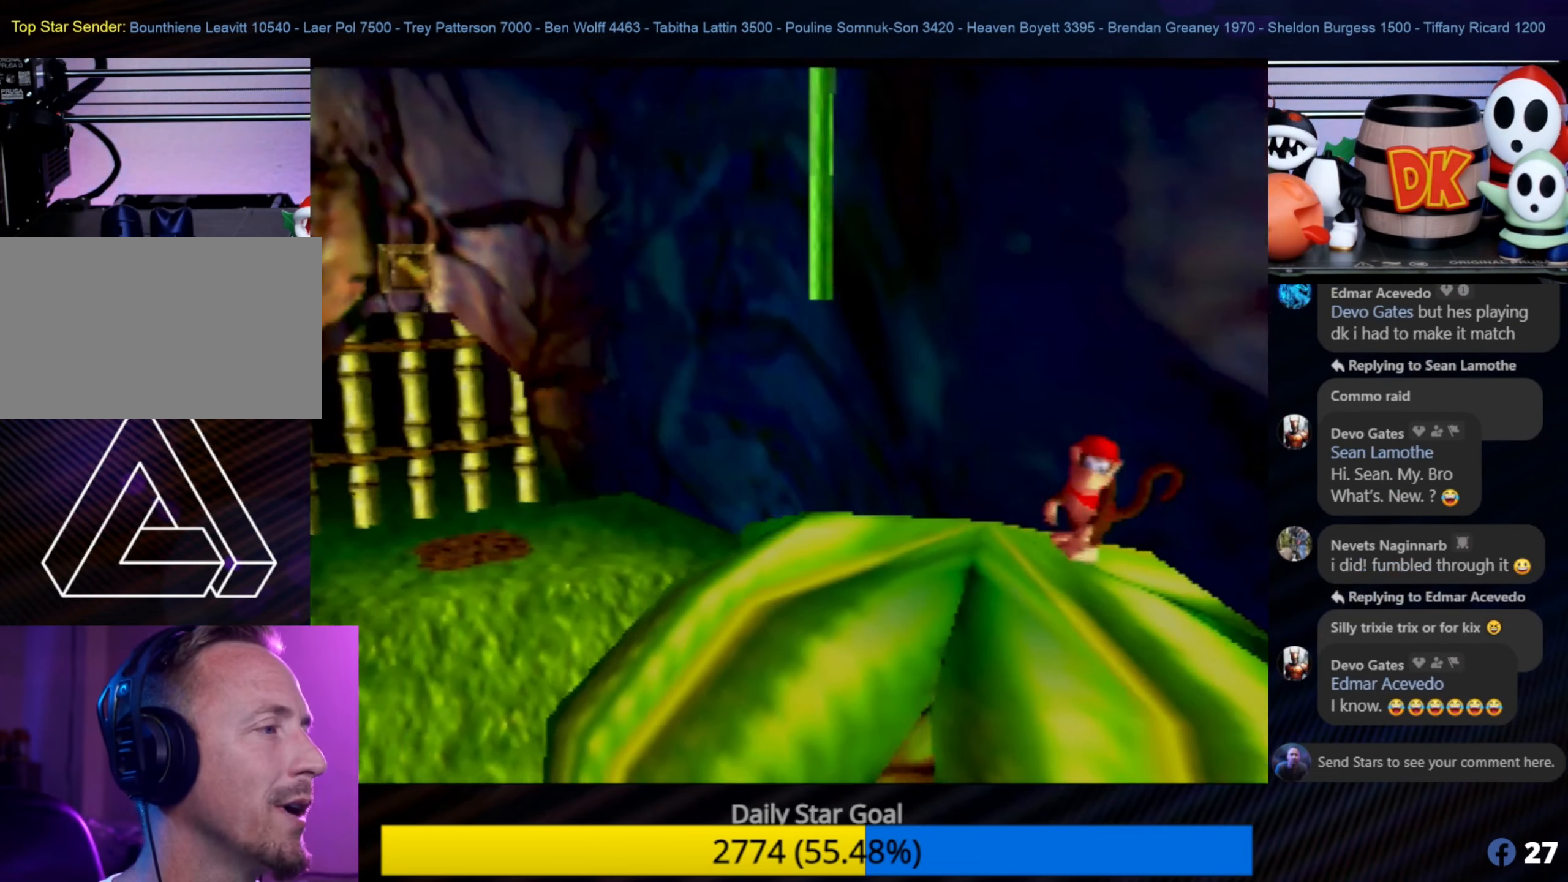
{"buttons": ["C_RIGHT"], "left_stick": "center", "events": [[33, "C_RIGHT", "down"], [133, "C_RIGHT", "up"], [233, "C_RIGHT", "down"], [300, "C_RIGHT", "up"], [400, "C_RIGHT", "down"]]}
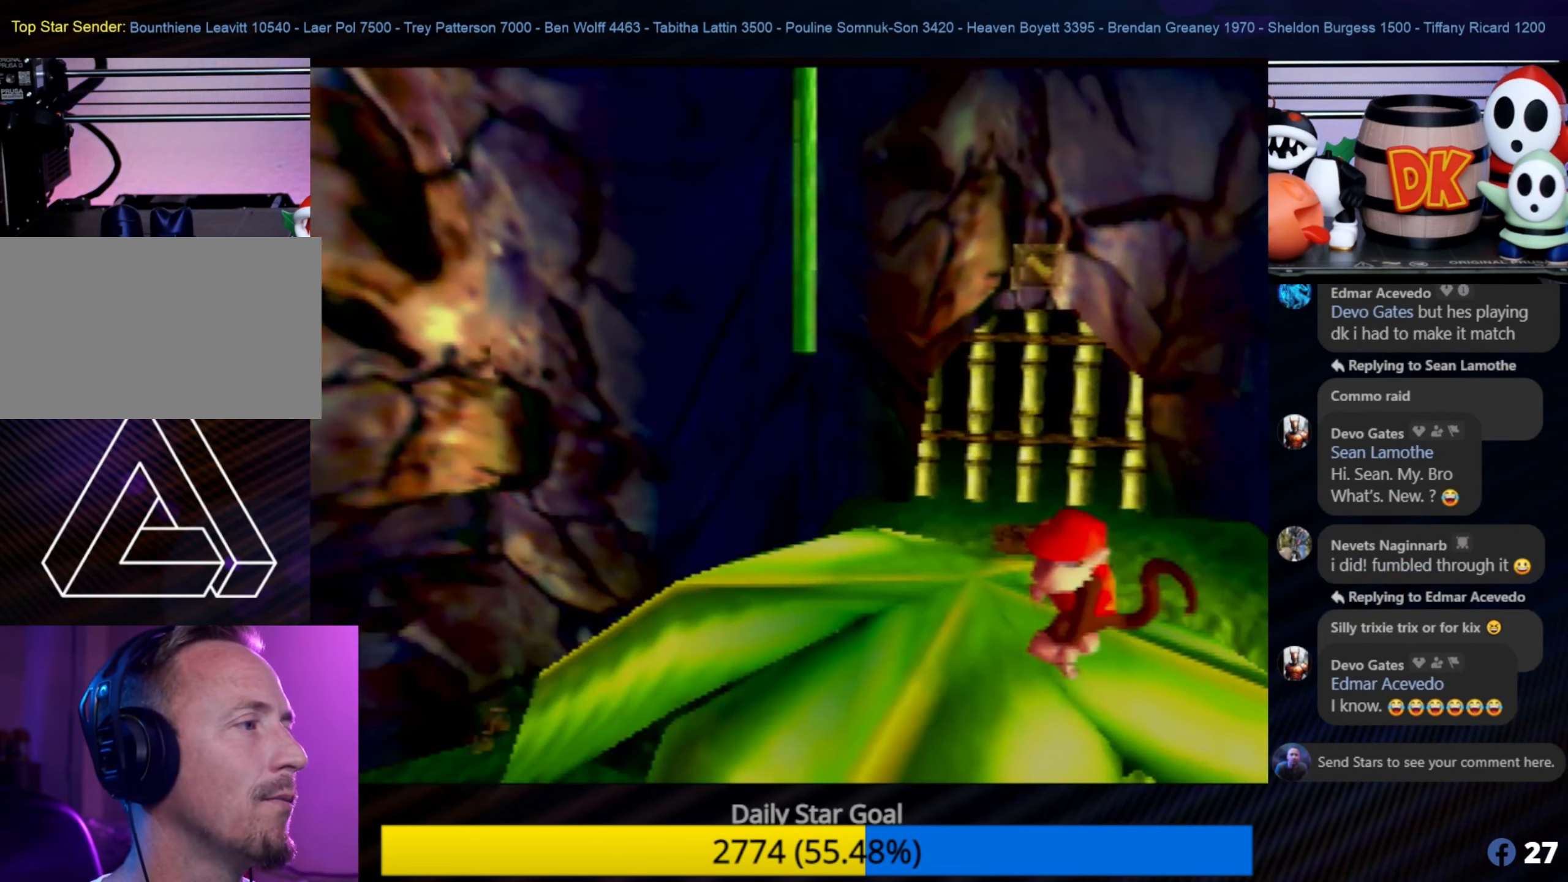
{"buttons": [], "left_stick": "center", "events": [[50, "C_RIGHT", "up"]]}
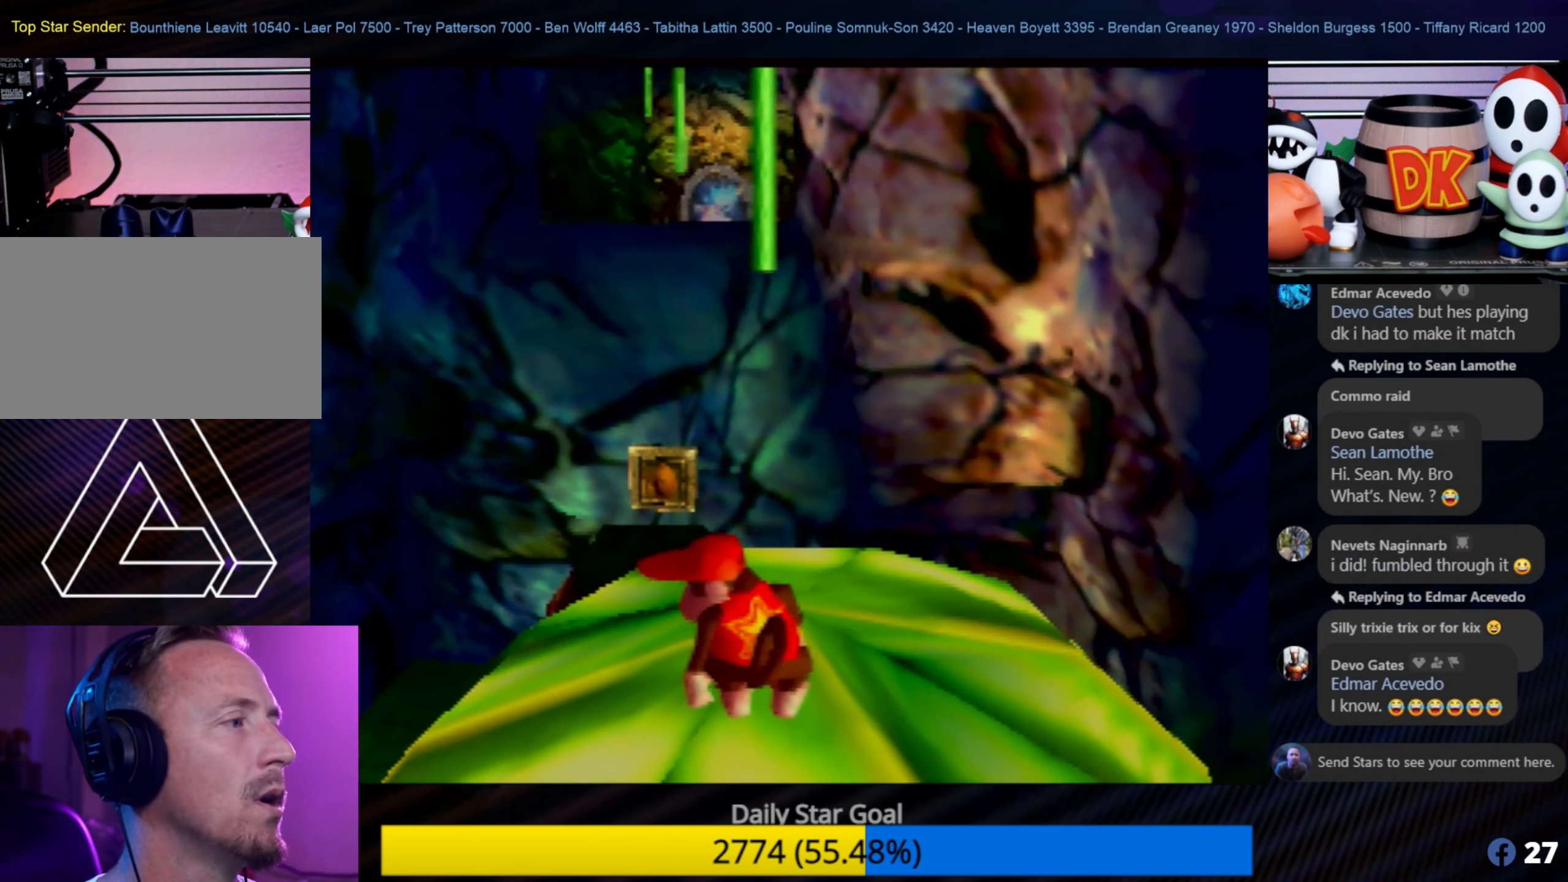
{"buttons": ["A"], "left_stick": "up", "events": [[383, "A", "down"], [383, "left_stick", "up"]]}
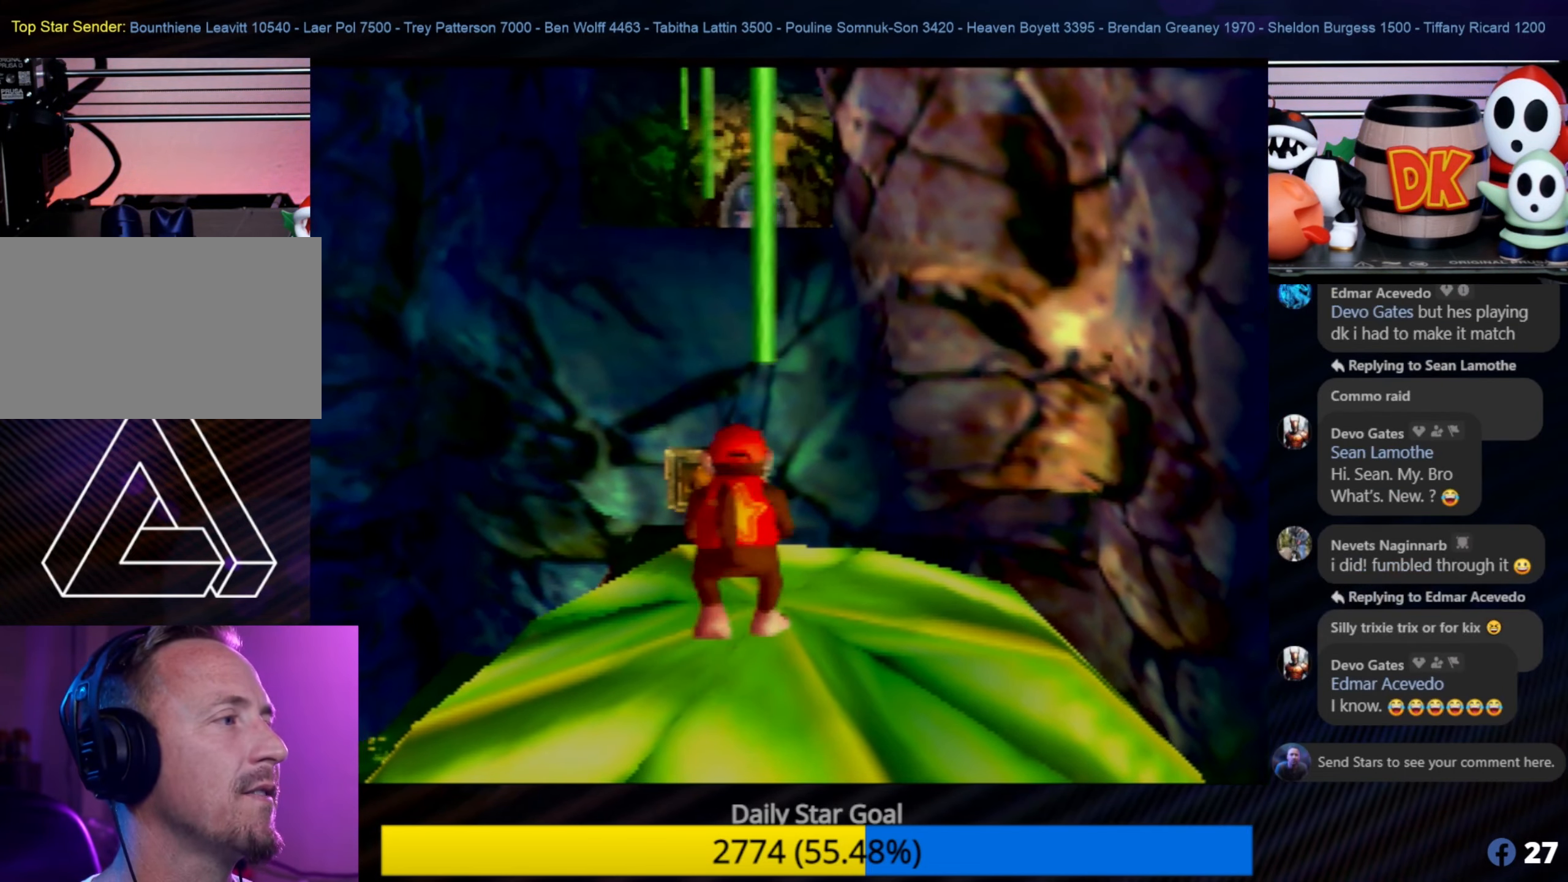
{"buttons": [], "left_stick": "center", "events": [[83, "left_stick", "center"], [333, "A", "up"]]}
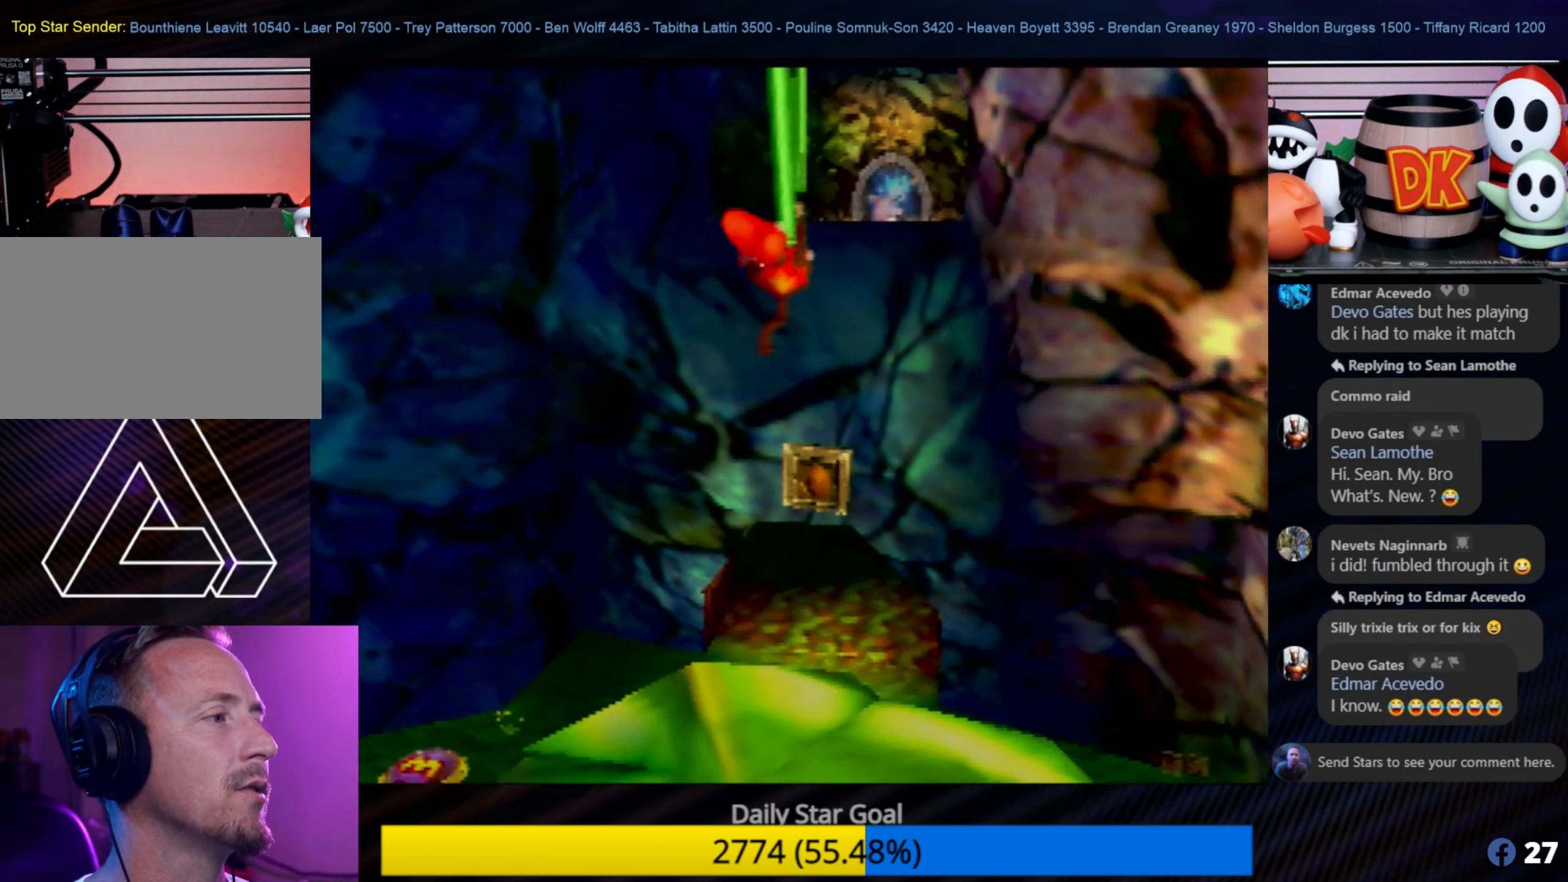
{"buttons": [], "left_stick": "center", "events": []}
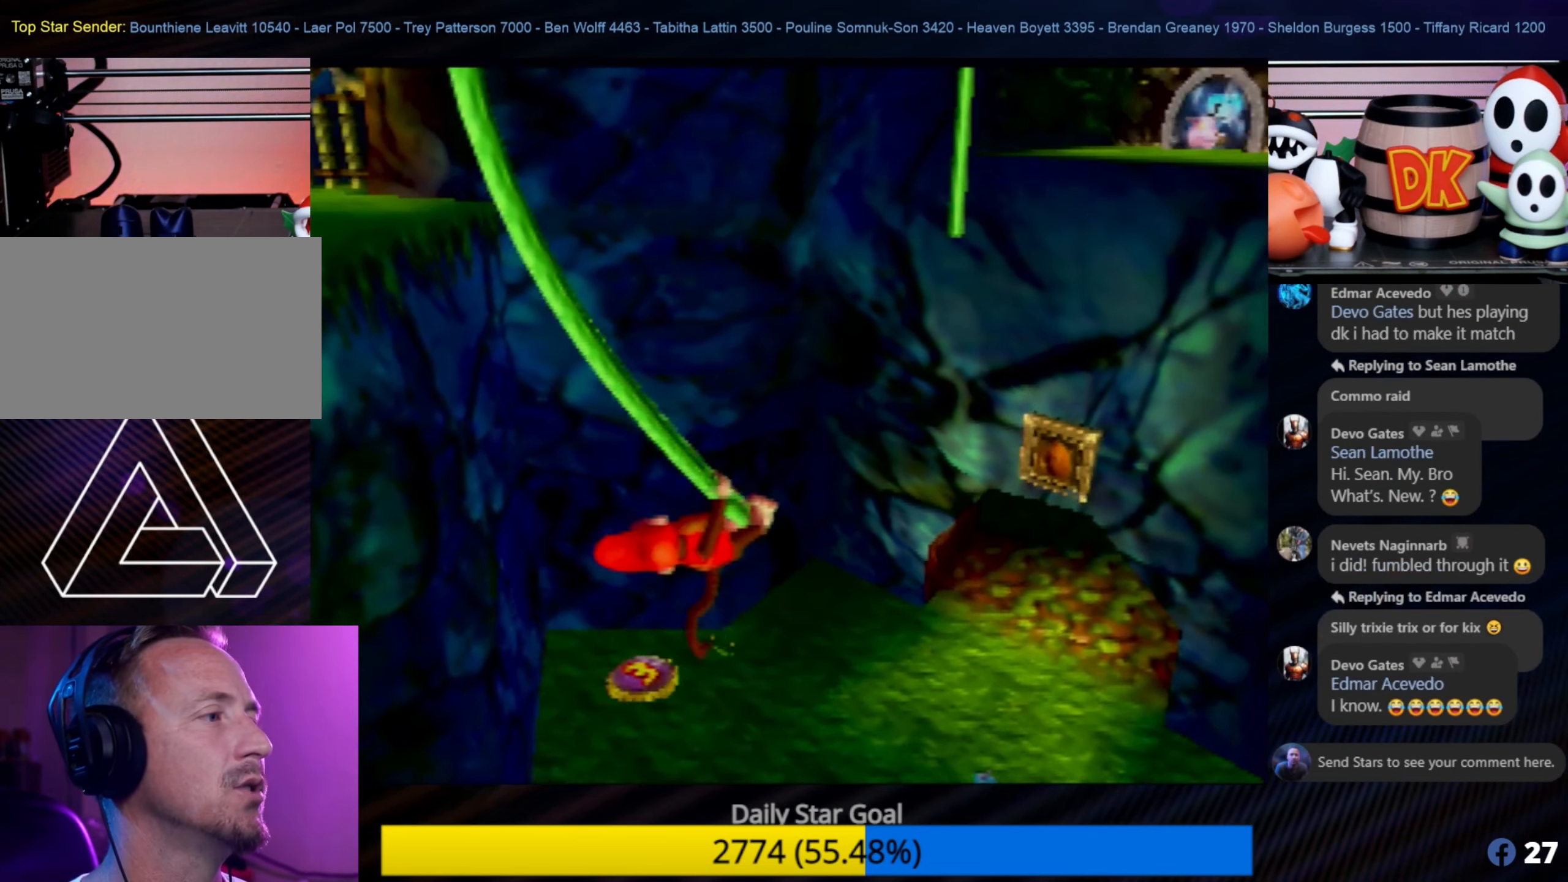
{"buttons": [], "left_stick": "center", "events": []}
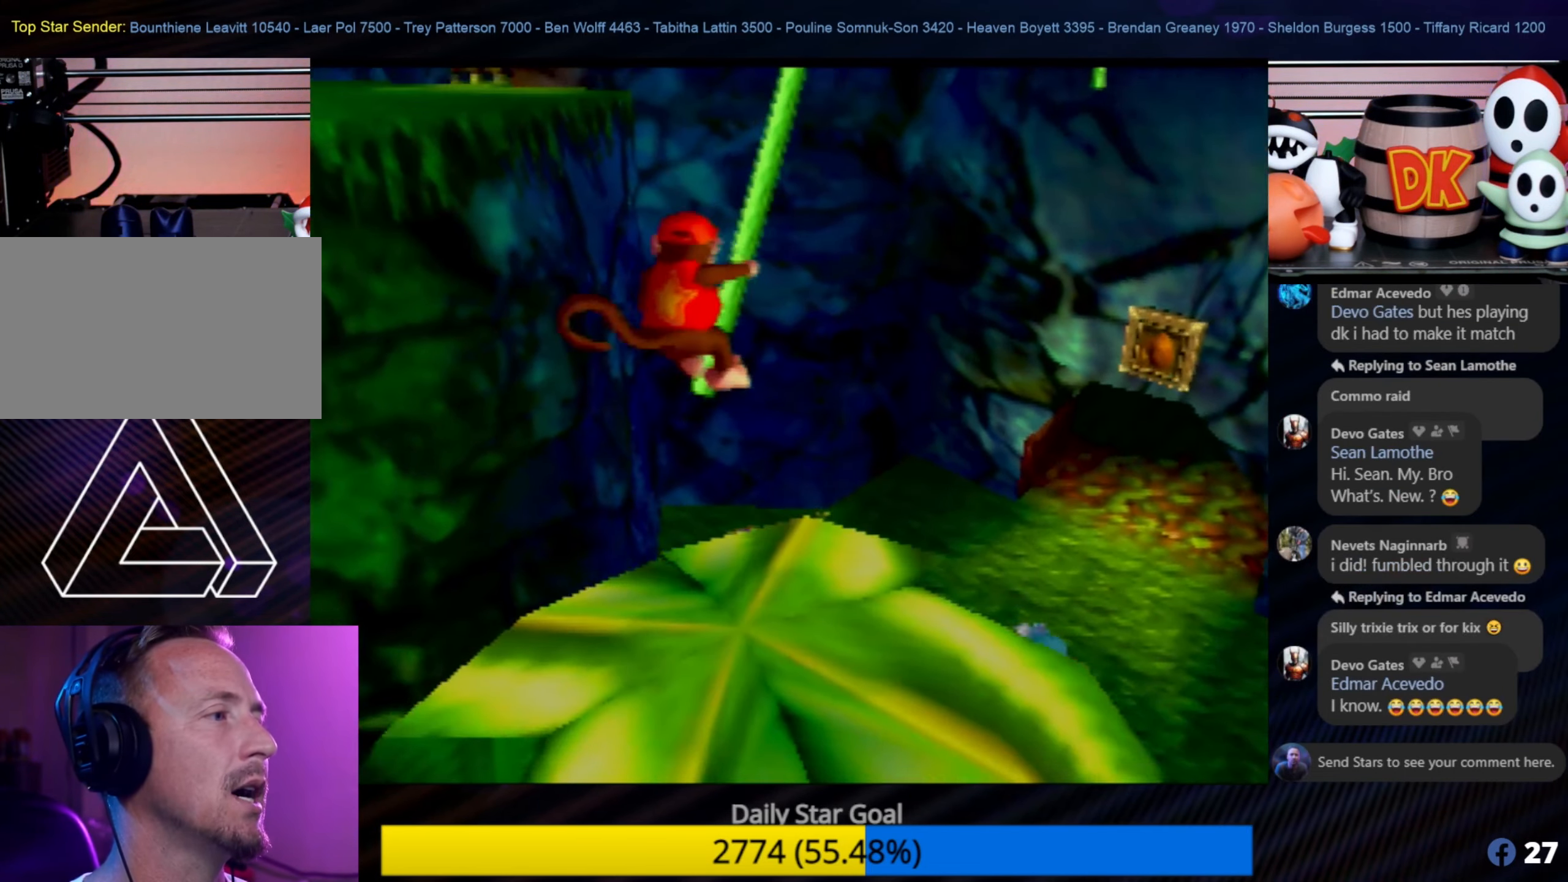
{"buttons": [], "left_stick": "center", "events": []}